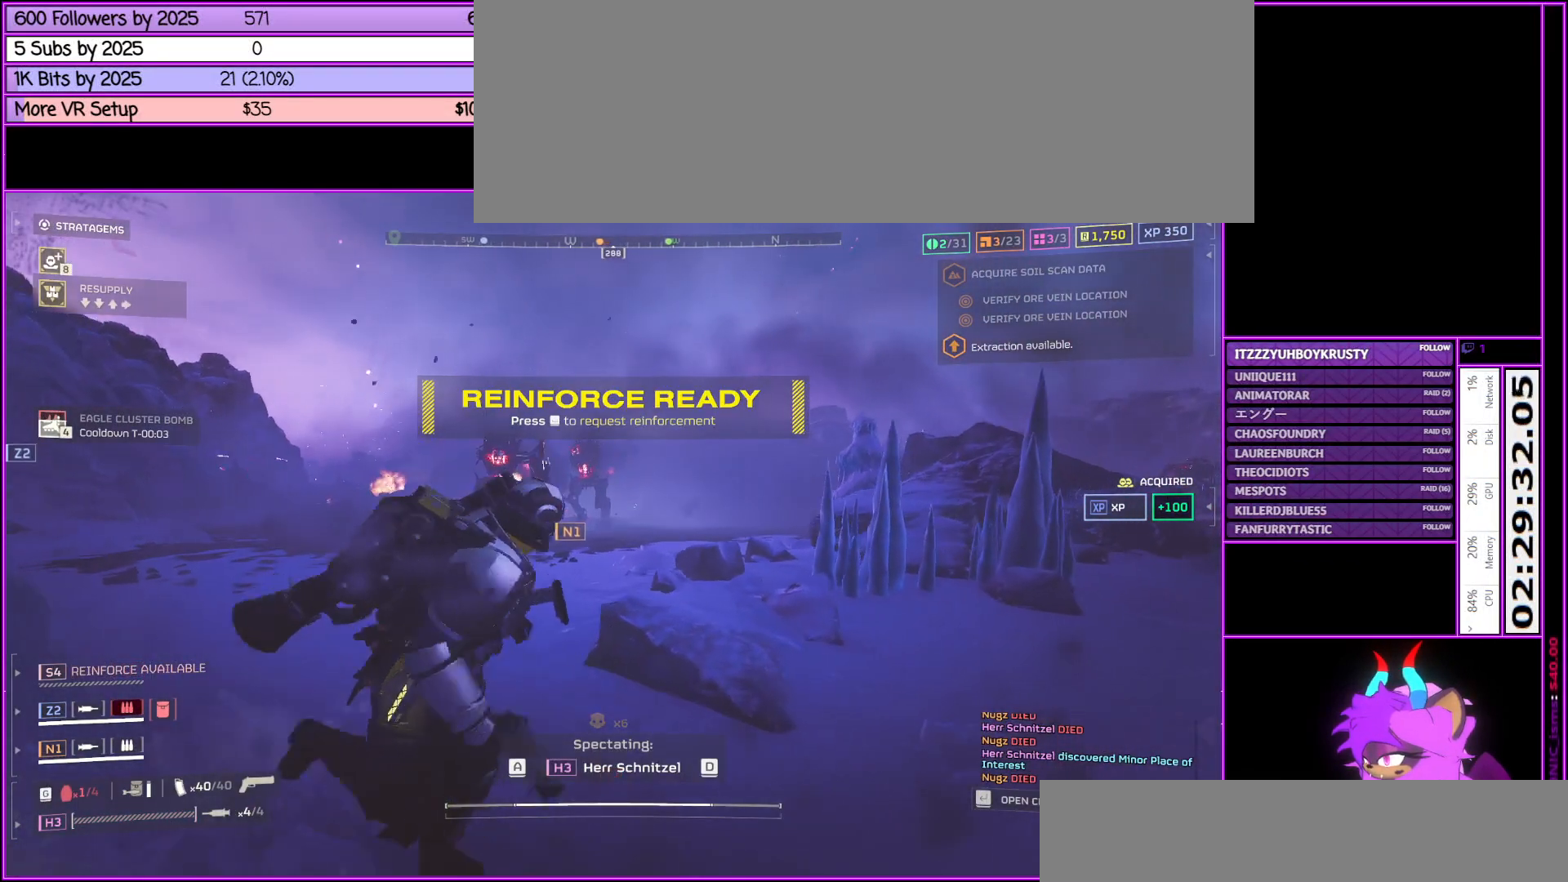
Gameplay with keyboard and mouse; each line is a JSON object with the keys and mouse buttons held at the frame after it. "events" lists presses ("down") and releases ("up") of ".", "/", "0", "1", "2", "3", "4", "5", "6", "7", "8", "9", "a", "alt_l", "alt_r", "b", "backslash", "backspace", "c", "caps_lock", "comma", "ctrl_l", "ctrl_r", "d", "down", "e", "equals", "escape", "f", "f1", "f10", "f11", "f12", "f2", "f3", "f4", "f5", "f6", "f7", "f8", "f9", "g", "h", "i", "j", "k", "l", "lbracket", "left", "m", "minus", "n", "o", "p", "q", "quote", "r", "rbracket", "return", "right", "s", "semicolon", "shift_l", "shift_r", "space", "super", "t", "tab", "tilde", "u", "up", "v", "w", "x", "y", "z", "mouse_left", "mouse_middle", "mouse_right", "mouse_wheel_up" and "mouse_wheel_down" between this image and that frame as [ms after this image, input, new state], when the widget could be followed in between. "mouse_left", "mouse_middle", "mouse_right", "mouse_wheel_up", "mouse_wheel_down" = the "left", "middle", "right", "wheel_up", "wheel_down" buttons of the "mouse" list. No other keys are recorded. Not read: mouse_move.
{"keys": ["d"], "mouse": [], "events": [[483, "d", "down"]]}
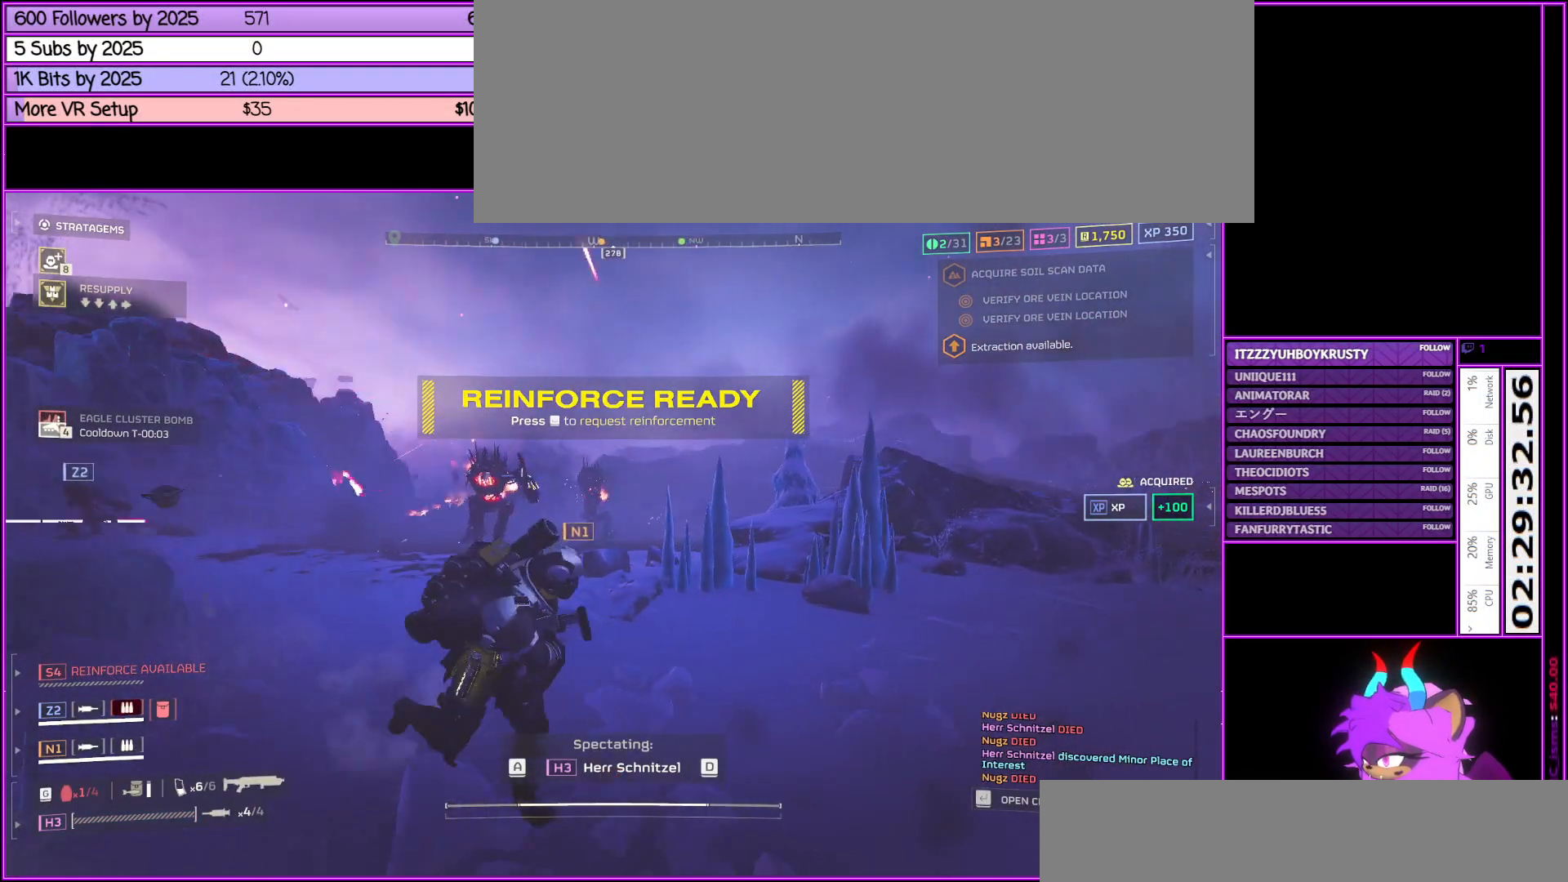
{"keys": [], "mouse": [], "events": [[167, "d", "up"]]}
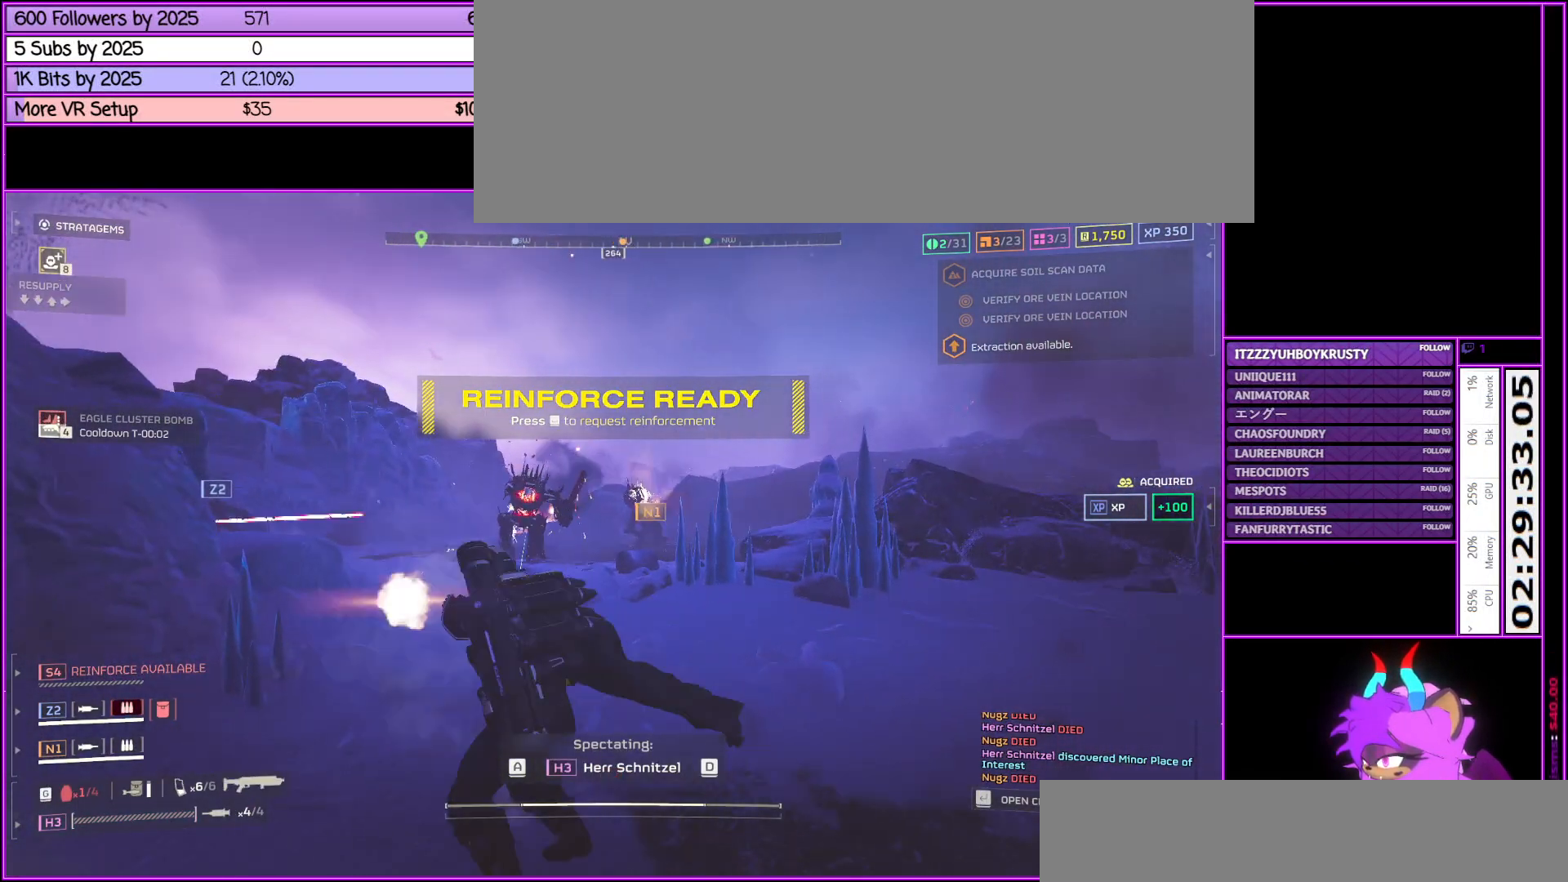
{"keys": [], "mouse": [], "events": []}
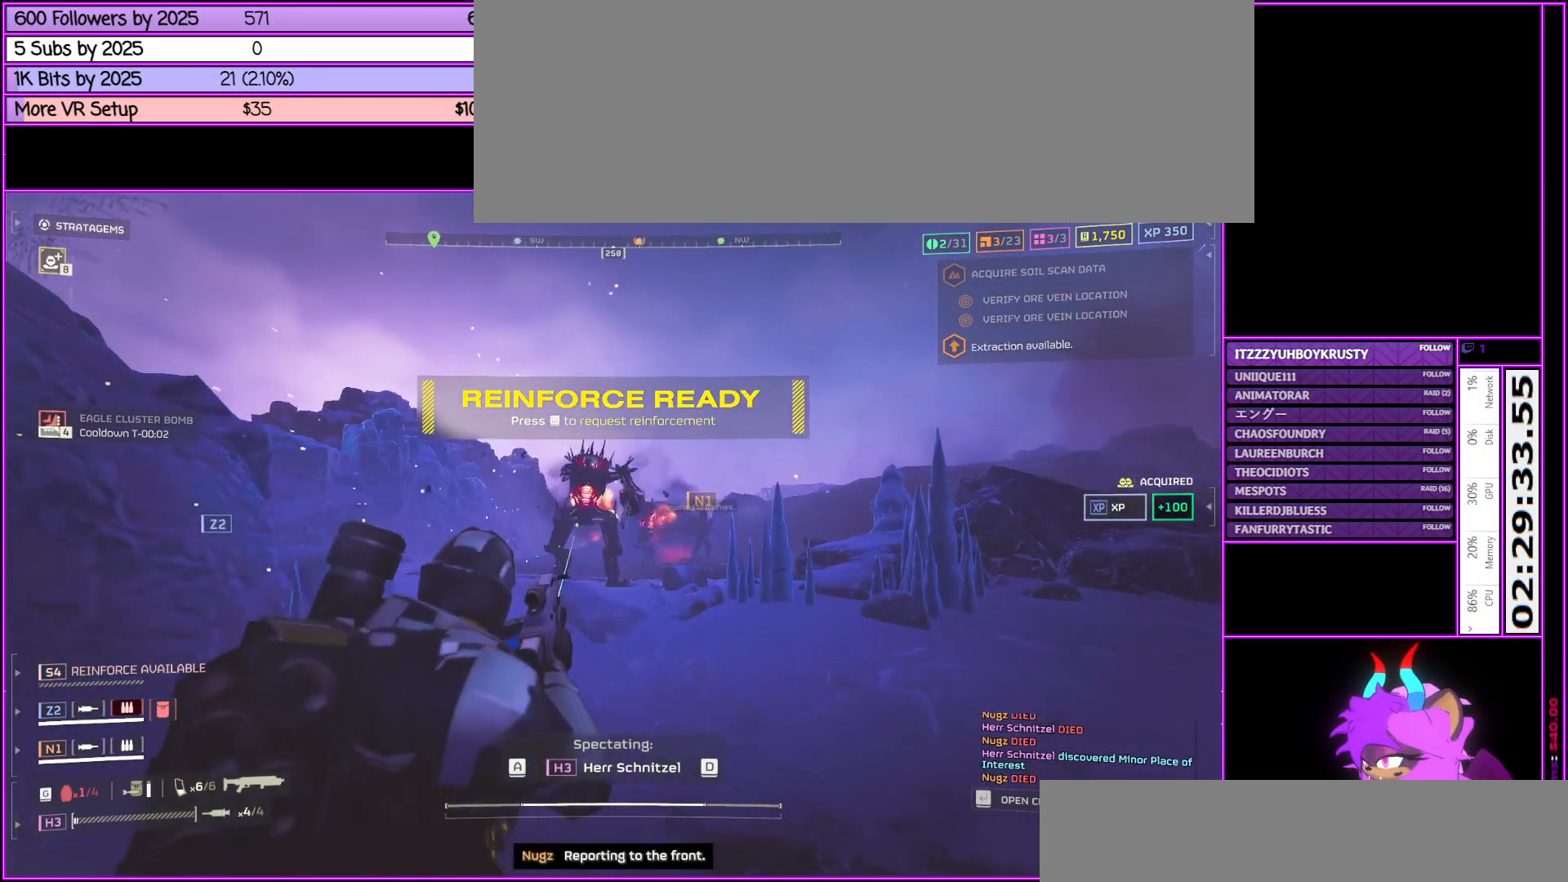
{"keys": [], "mouse": [], "events": []}
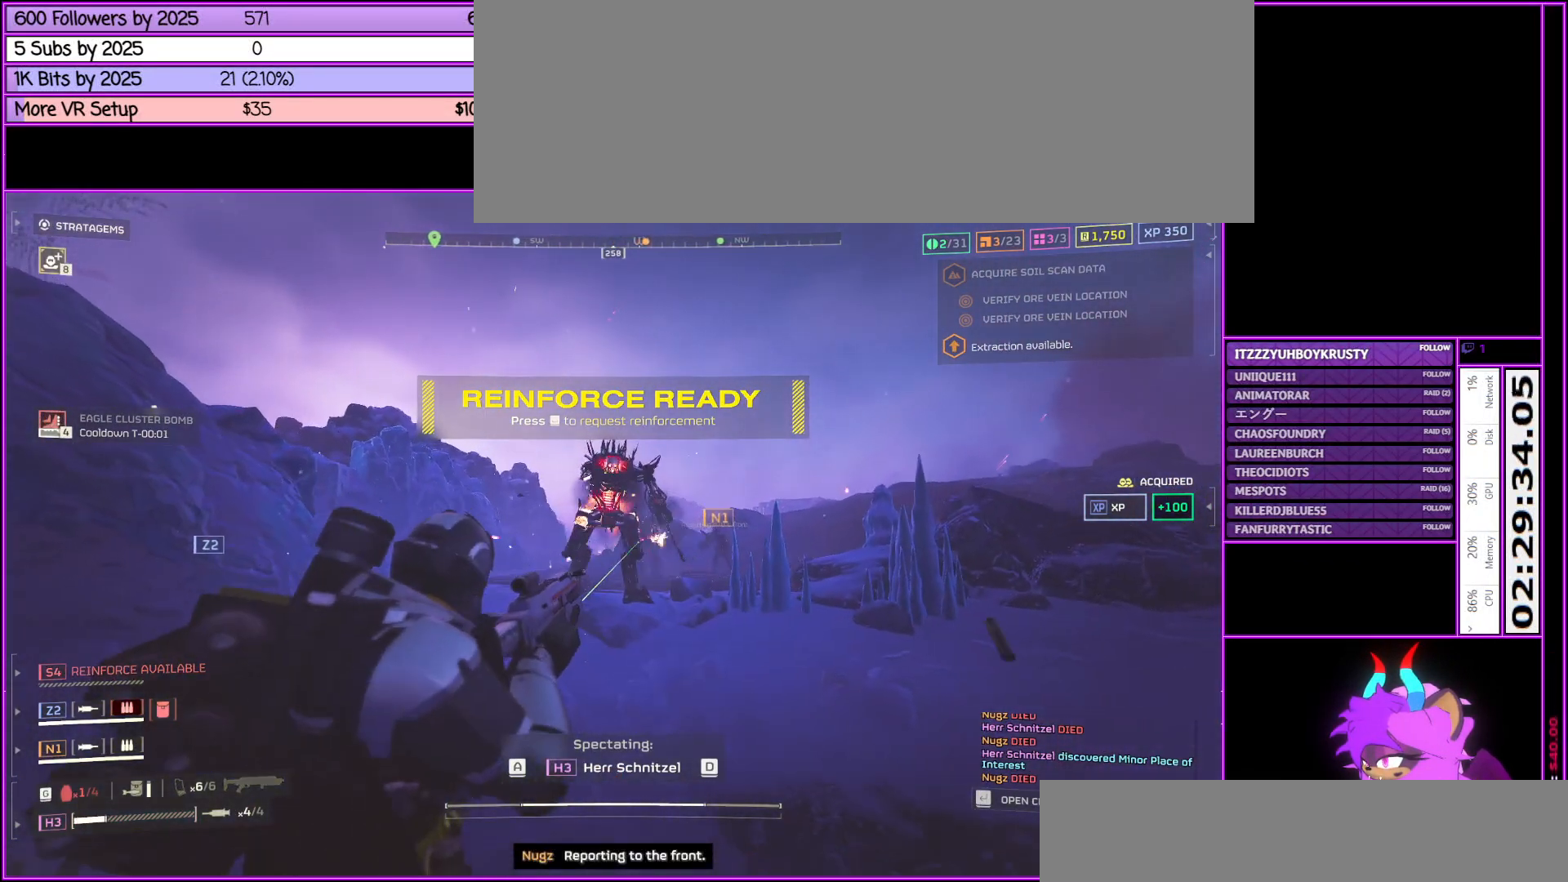
{"keys": [], "mouse": [], "events": []}
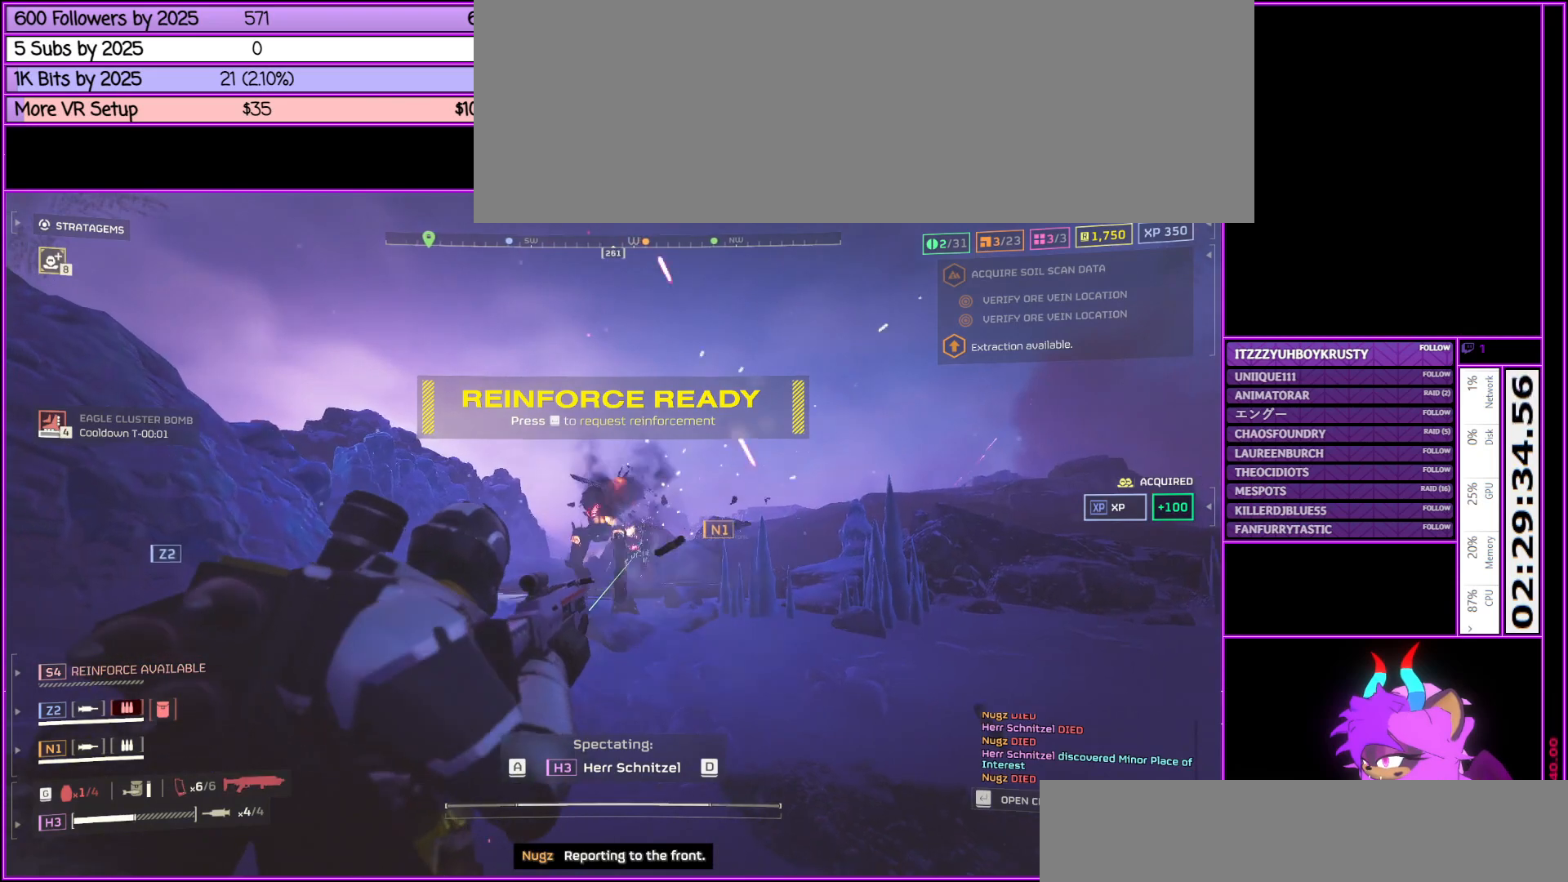
{"keys": [], "mouse": [], "events": []}
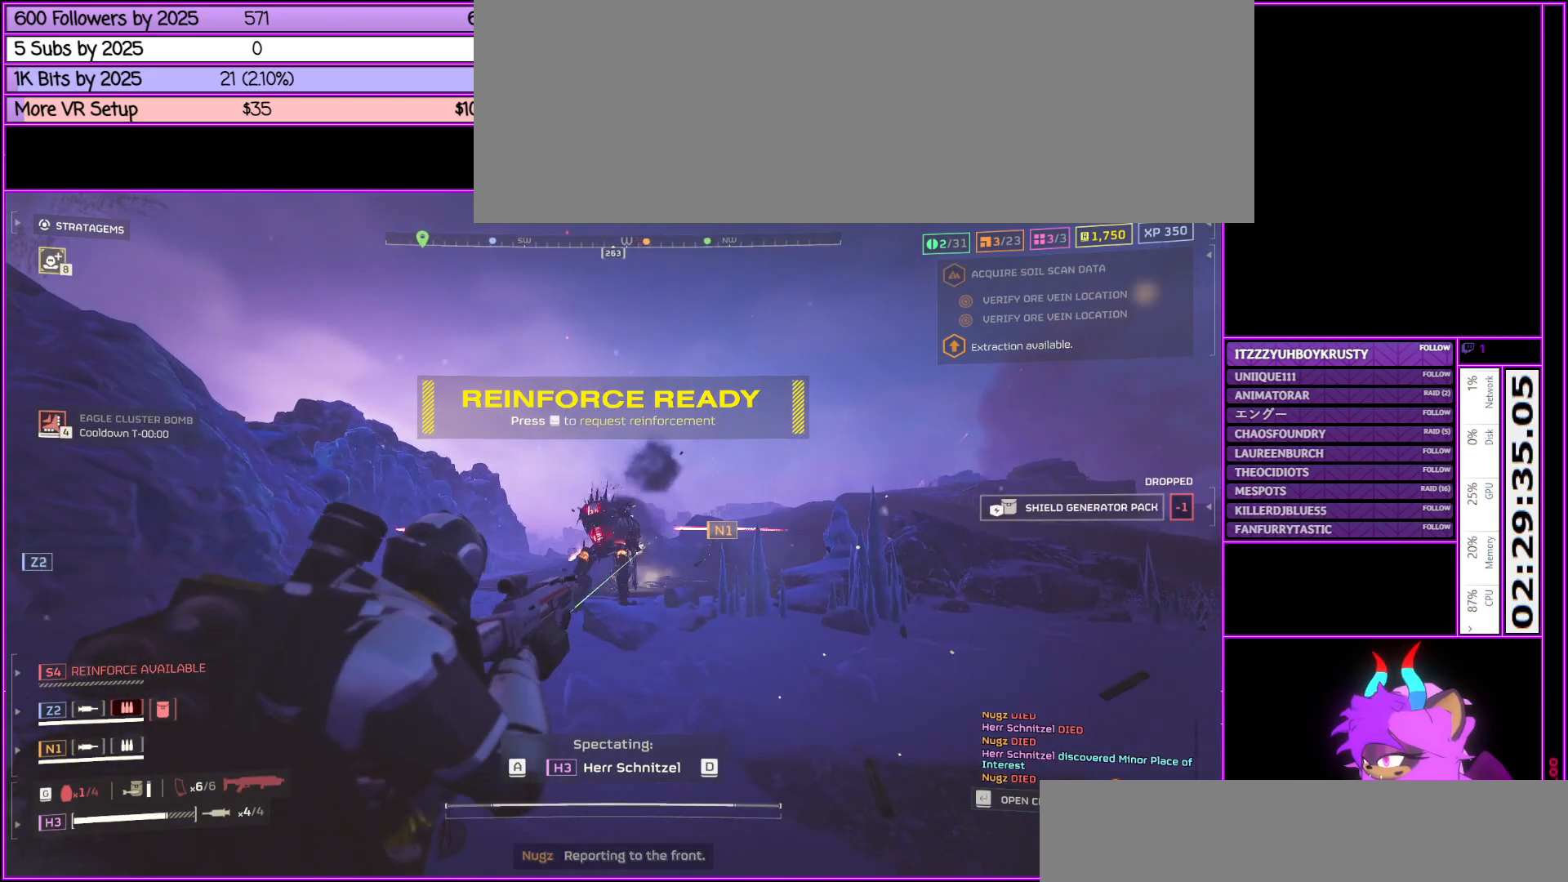
{"keys": [], "mouse": [], "events": []}
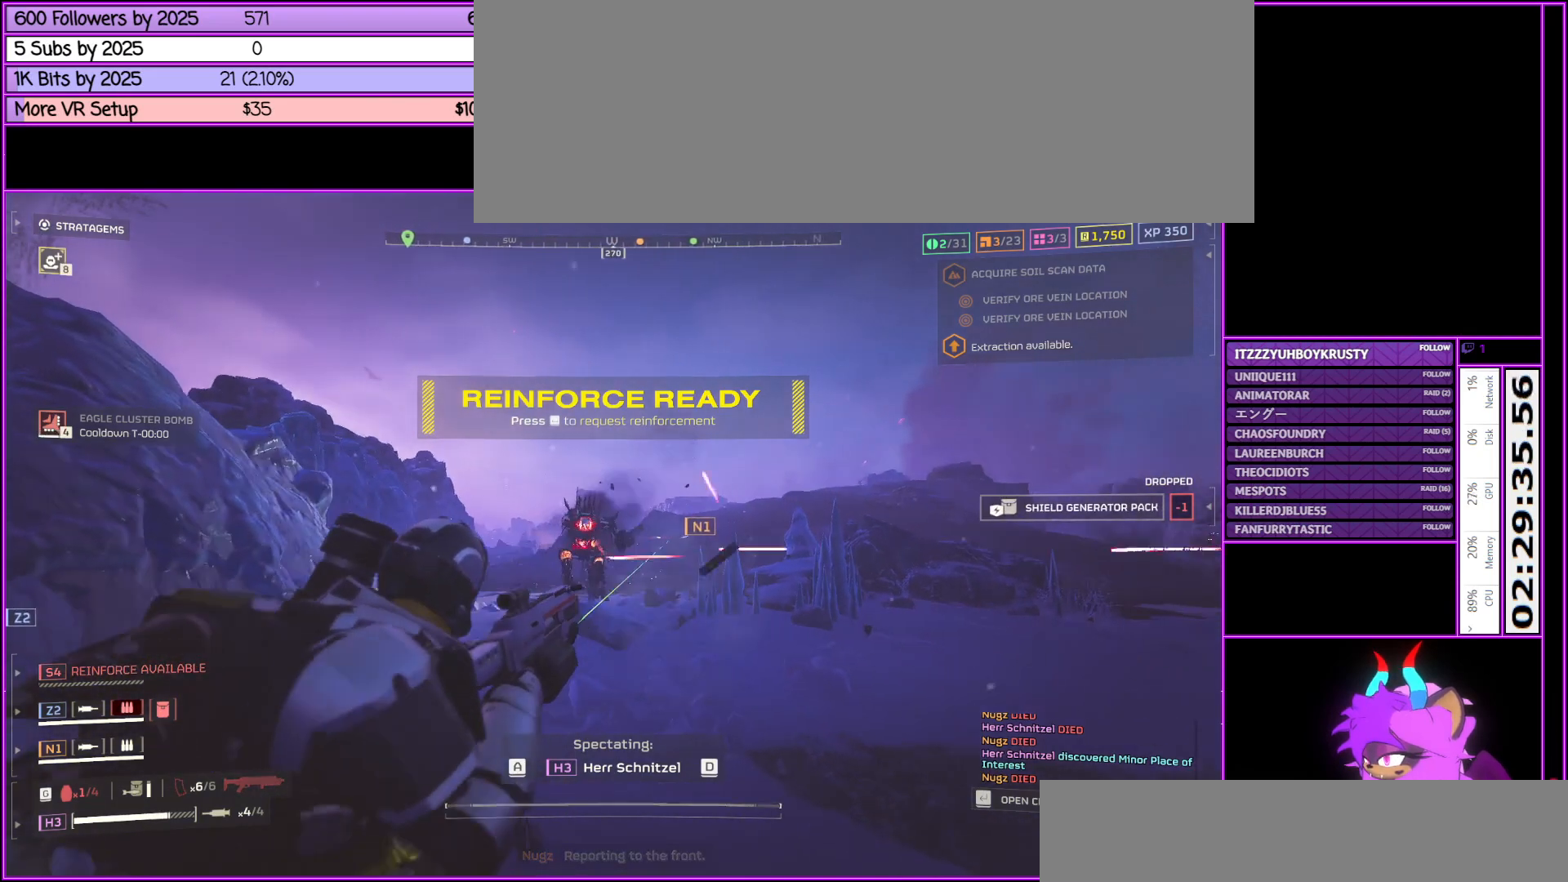
{"keys": [], "mouse": [], "events": []}
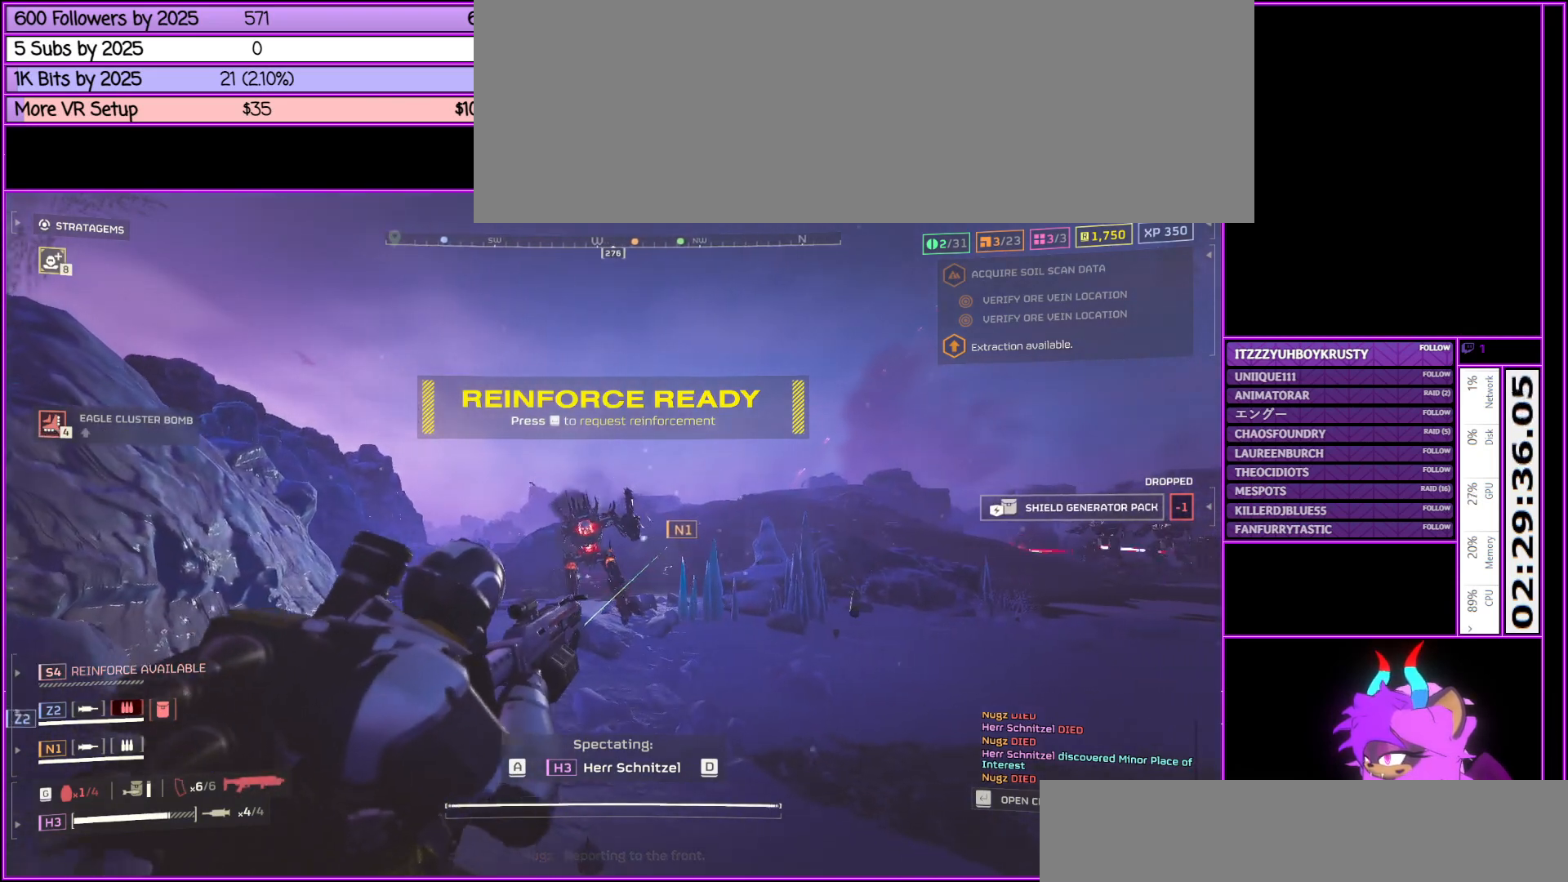
{"keys": [], "mouse": [], "events": []}
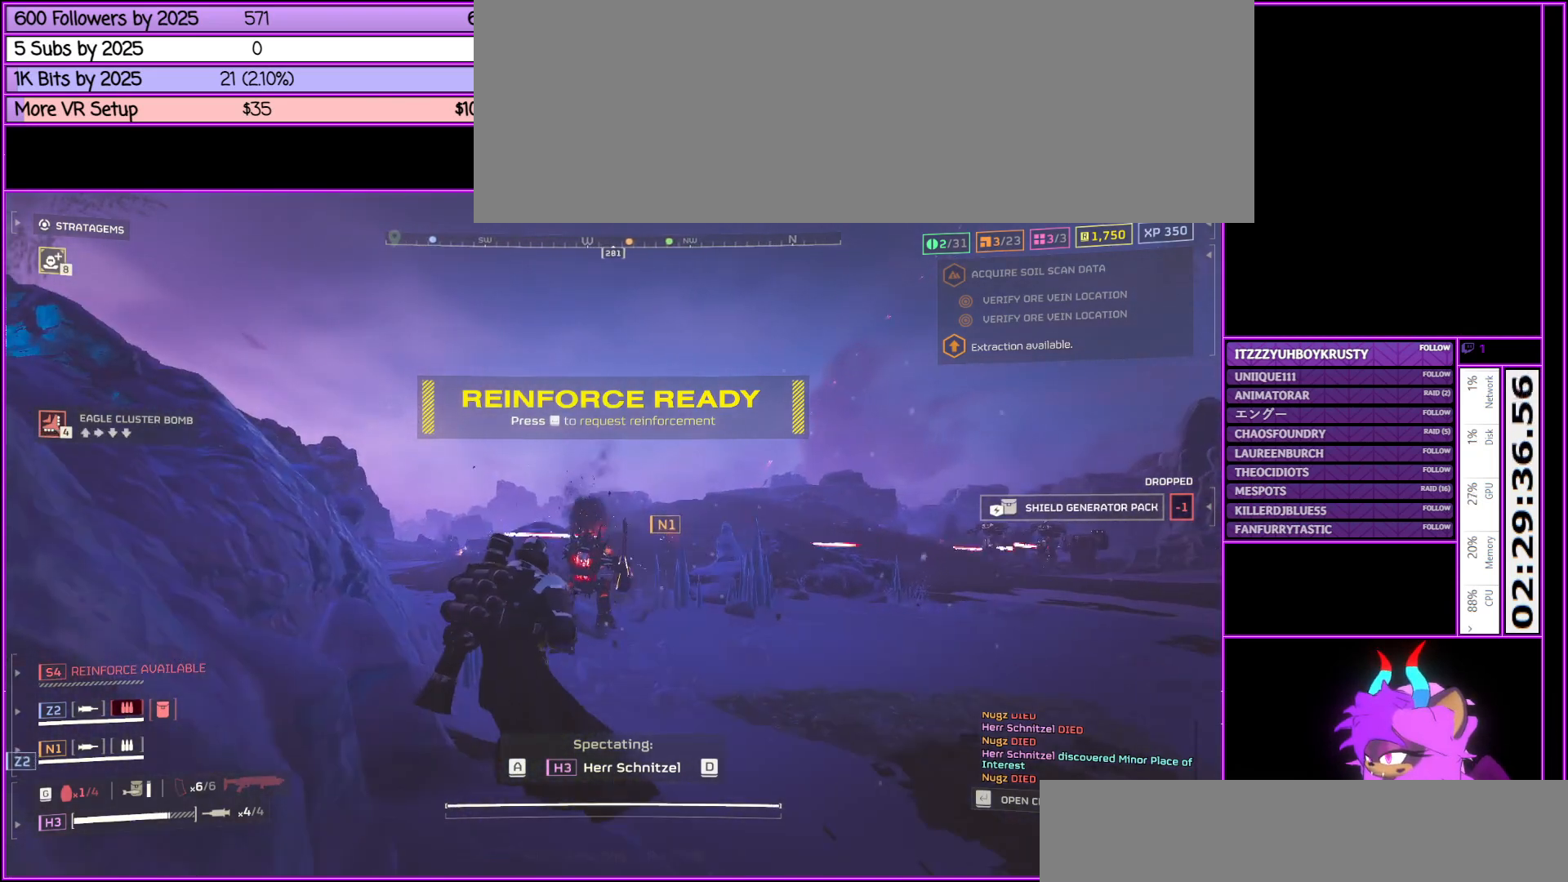
{"keys": [], "mouse": [], "events": []}
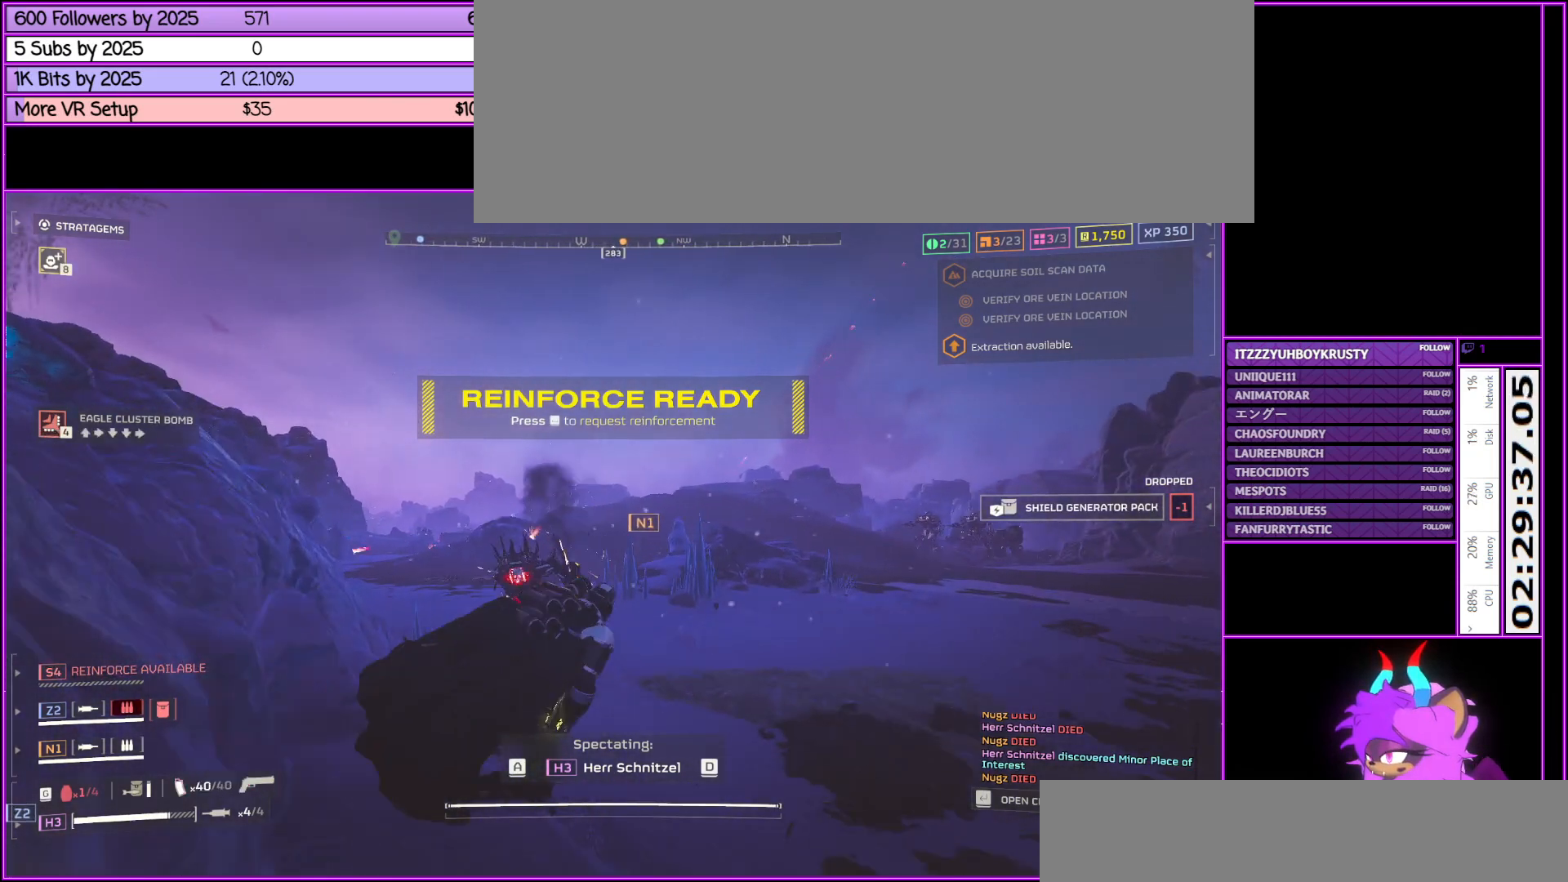
{"keys": [], "mouse": [], "events": []}
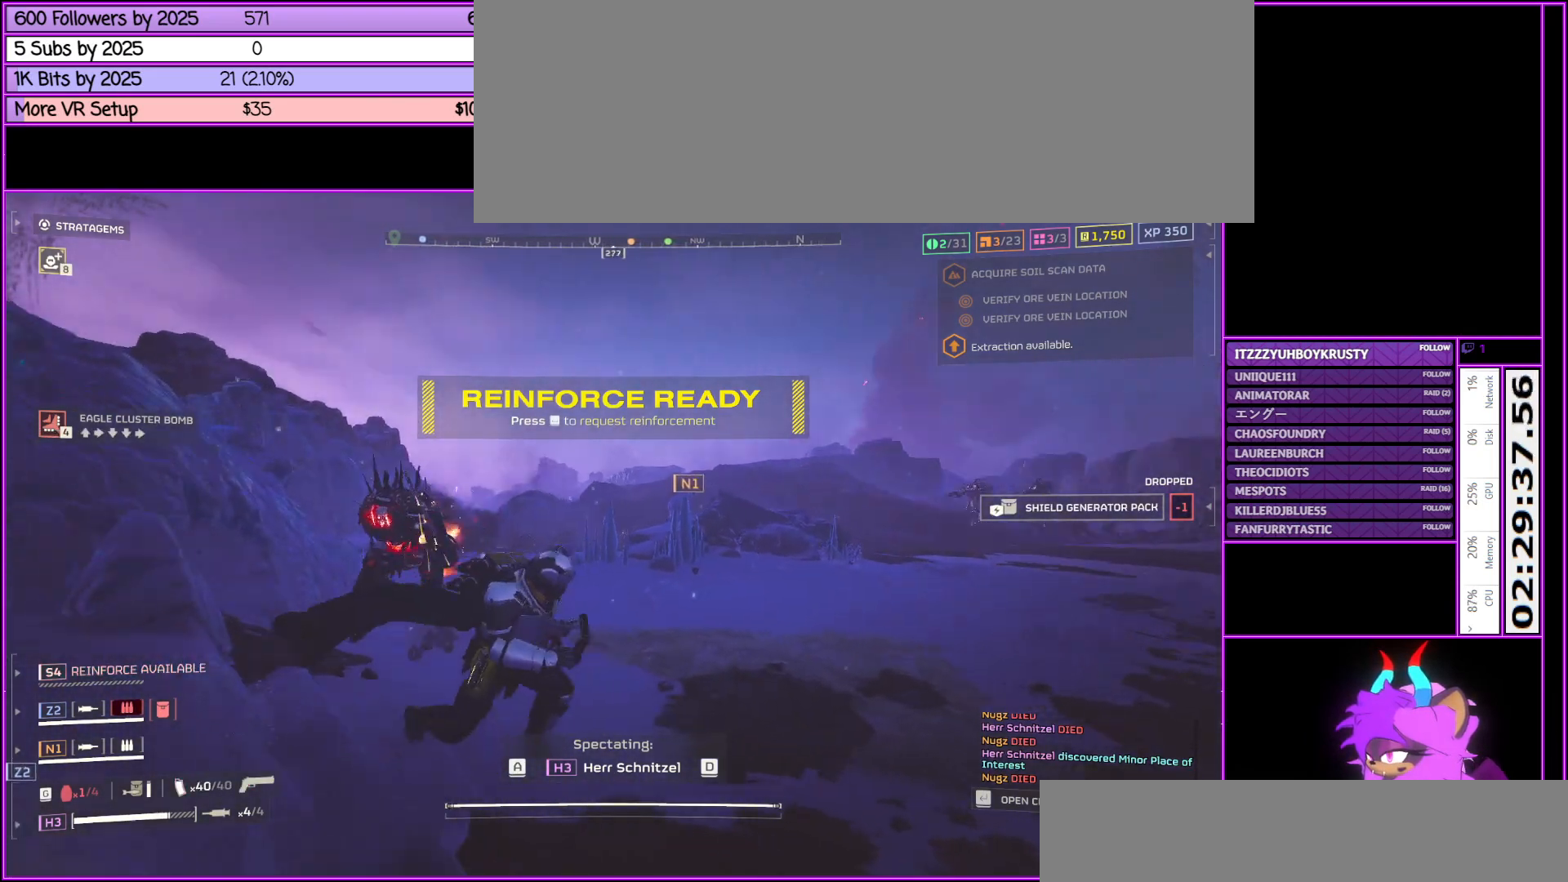
{"keys": ["d"], "mouse": [], "events": [[317, "d", "down"]]}
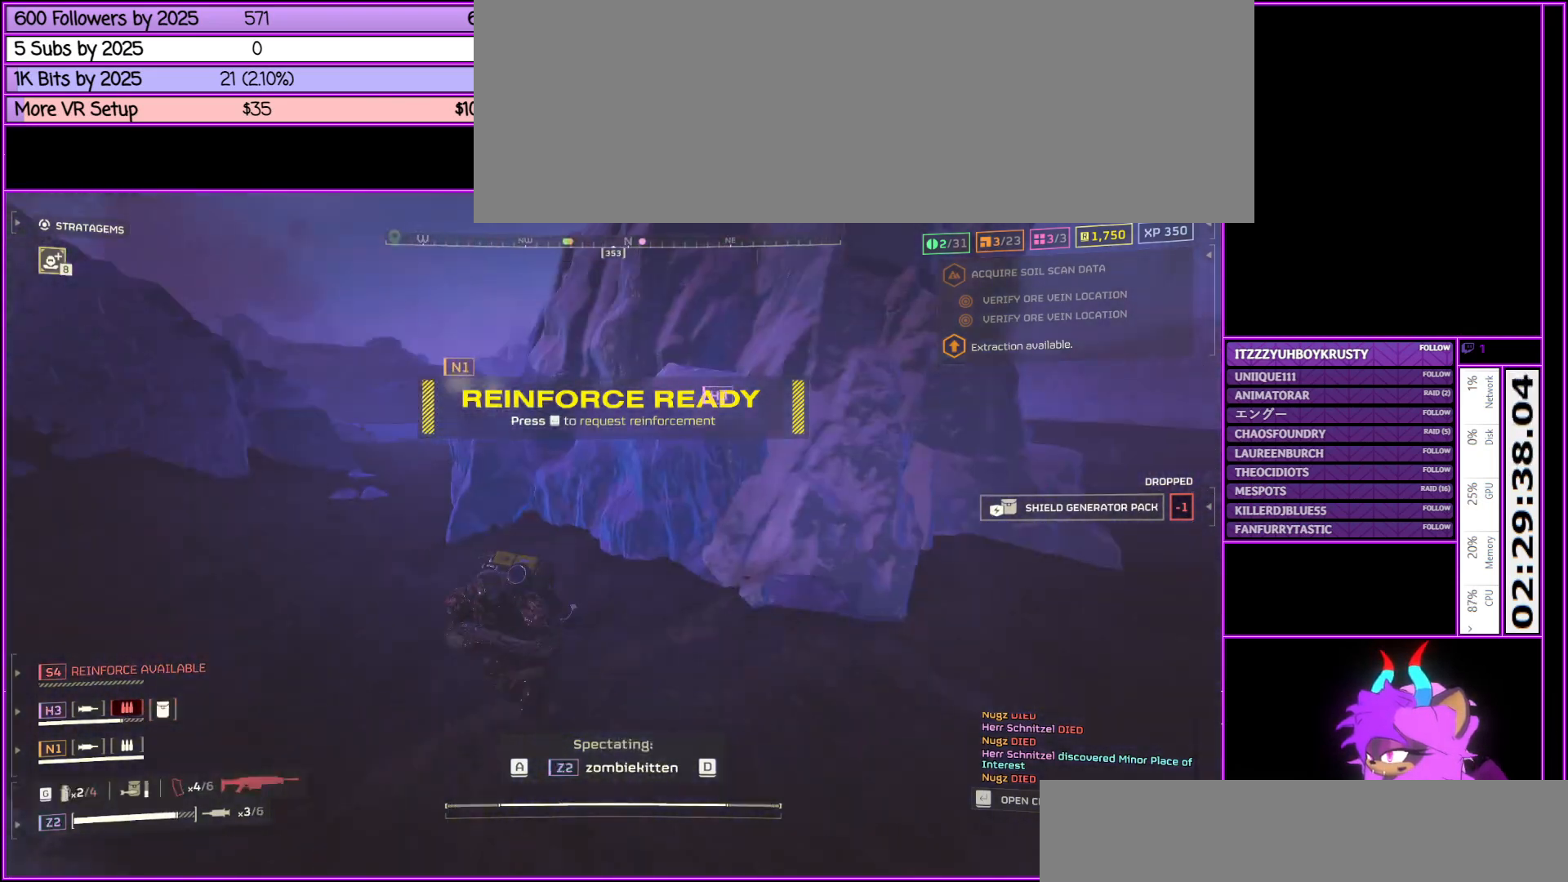
{"keys": [], "mouse": [], "events": [[17, "d", "up"]]}
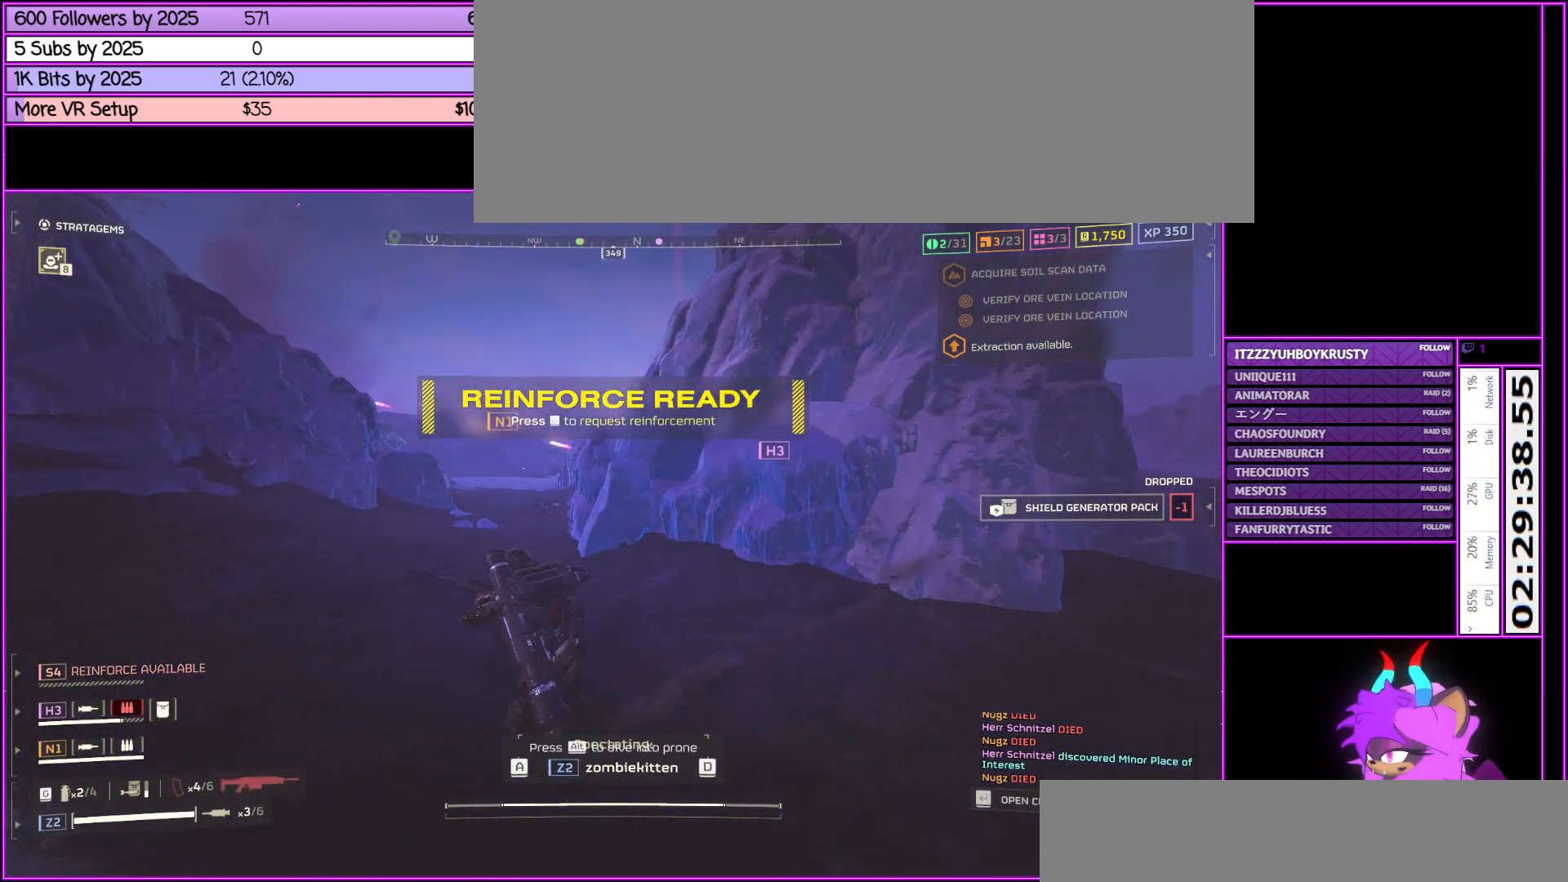
{"keys": ["d"], "mouse": [], "events": [[400, "d", "down"]]}
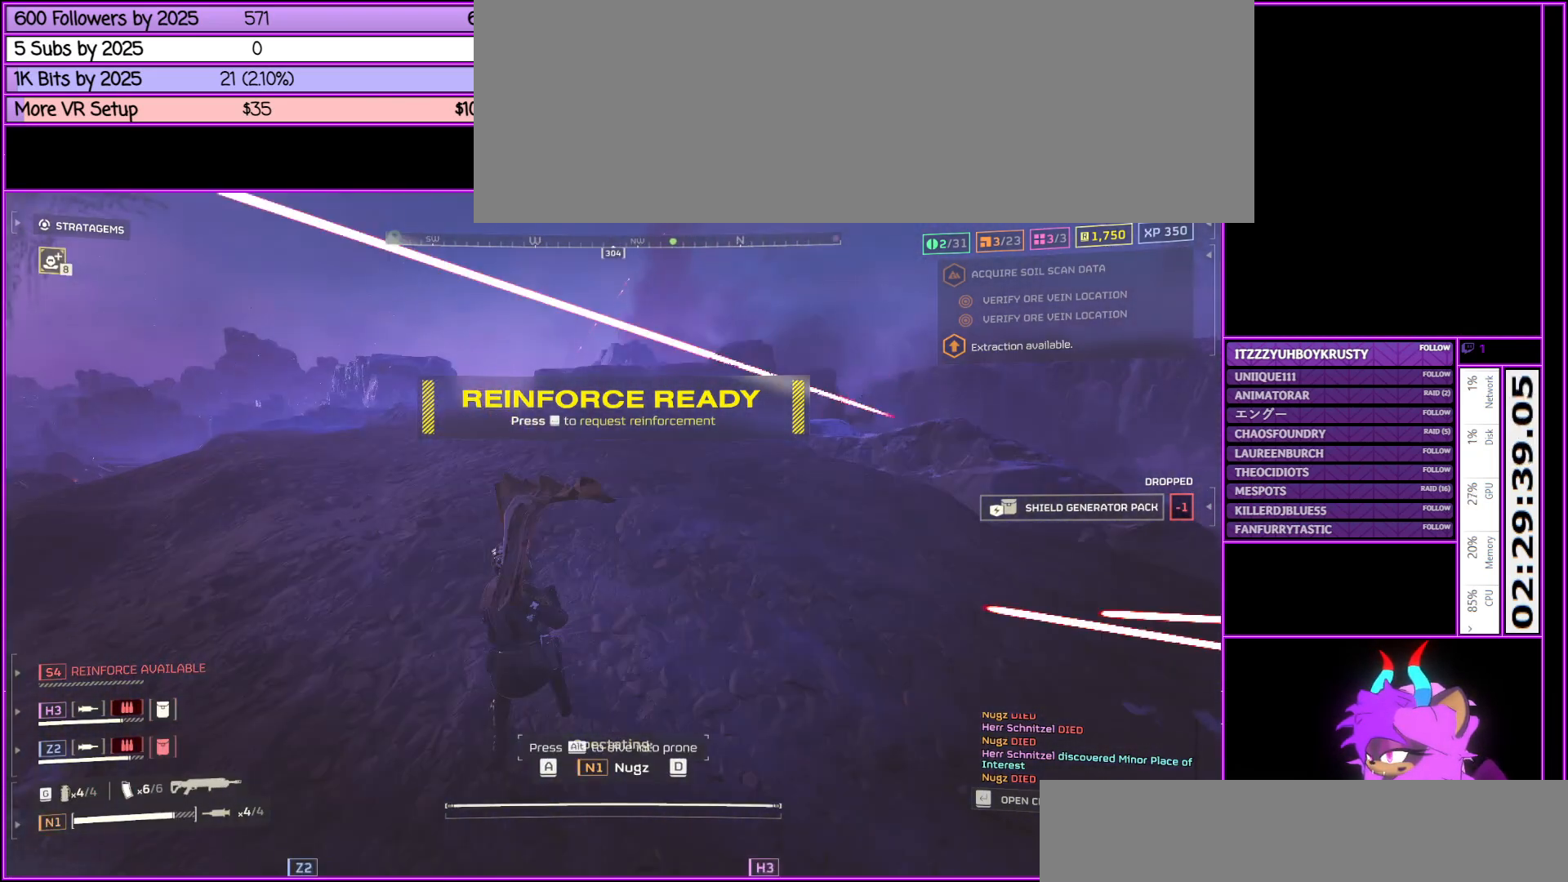
{"keys": [], "mouse": [], "events": [[50, "d", "up"]]}
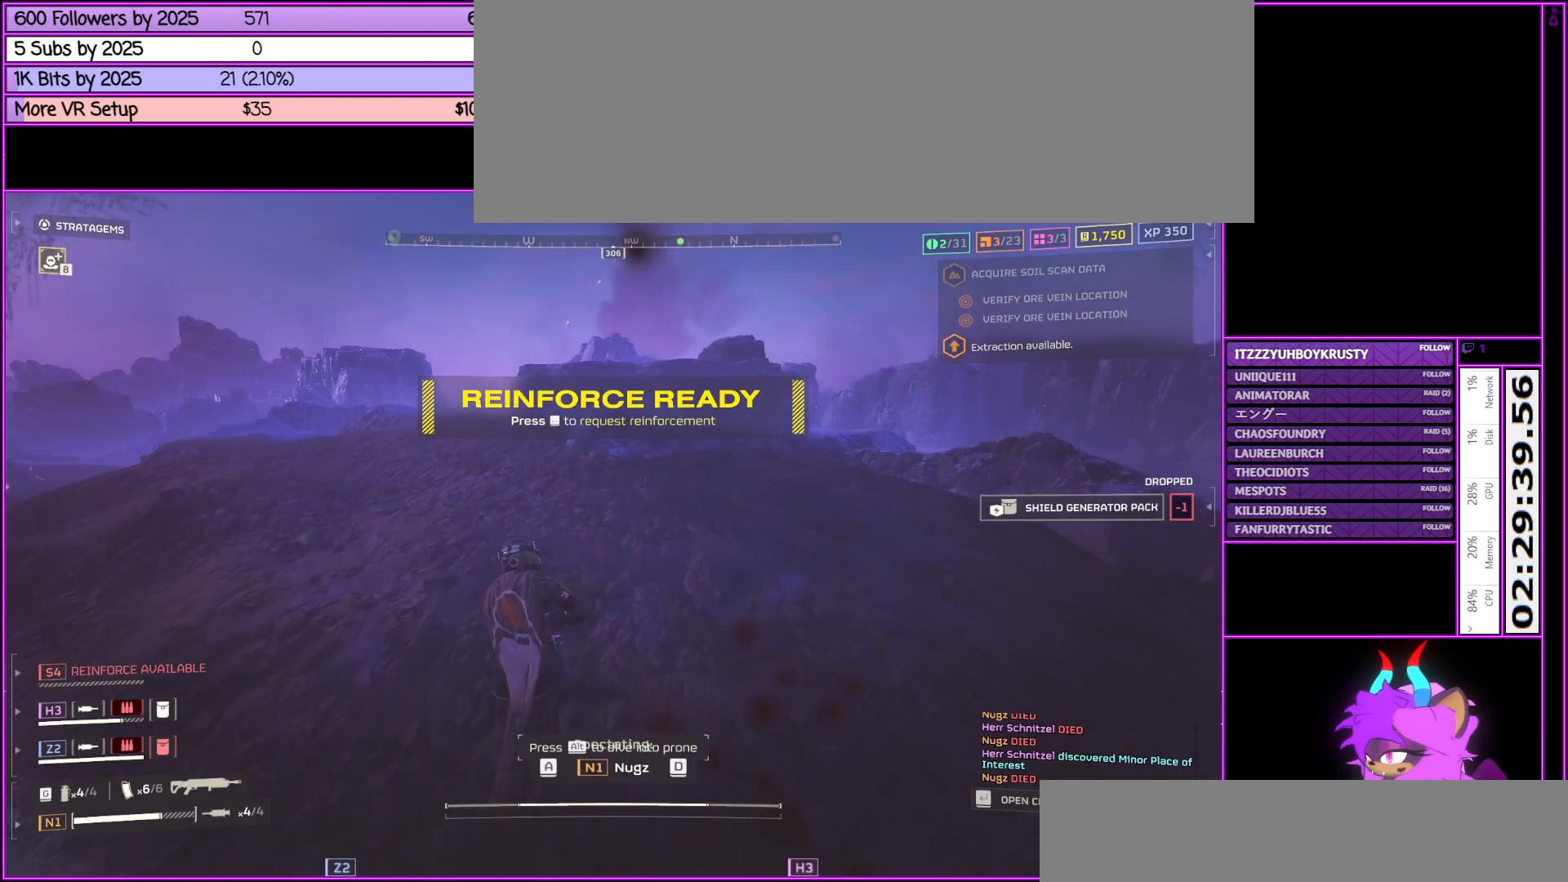
{"keys": [], "mouse": [], "events": [[200, "d", "down"], [250, "d", "up"]]}
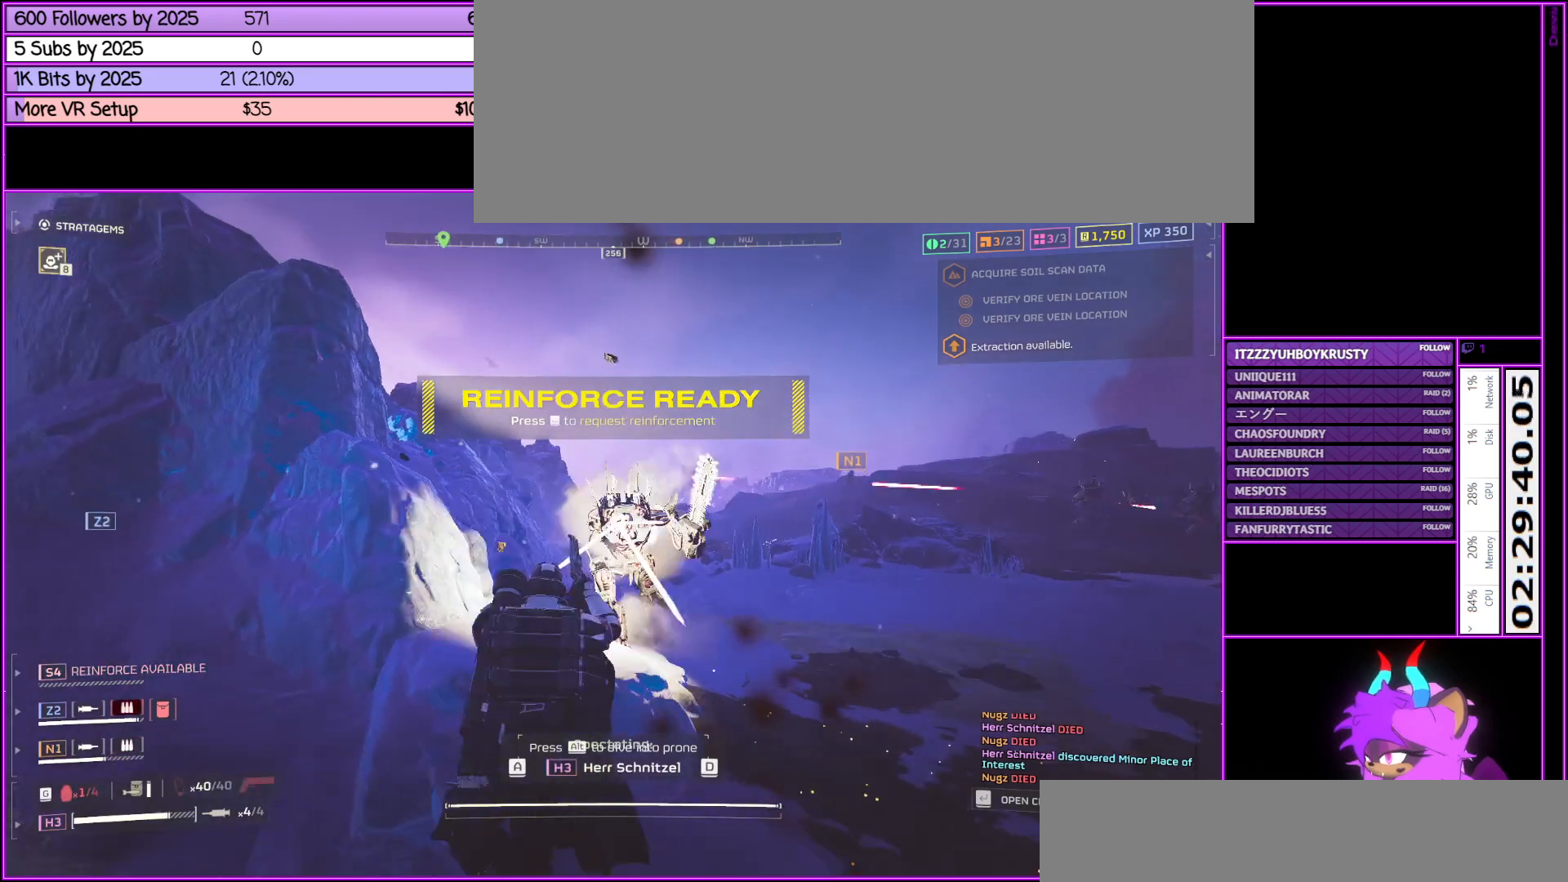
{"keys": [], "mouse": [], "events": [[167, "a", "down"], [367, "a", "up"]]}
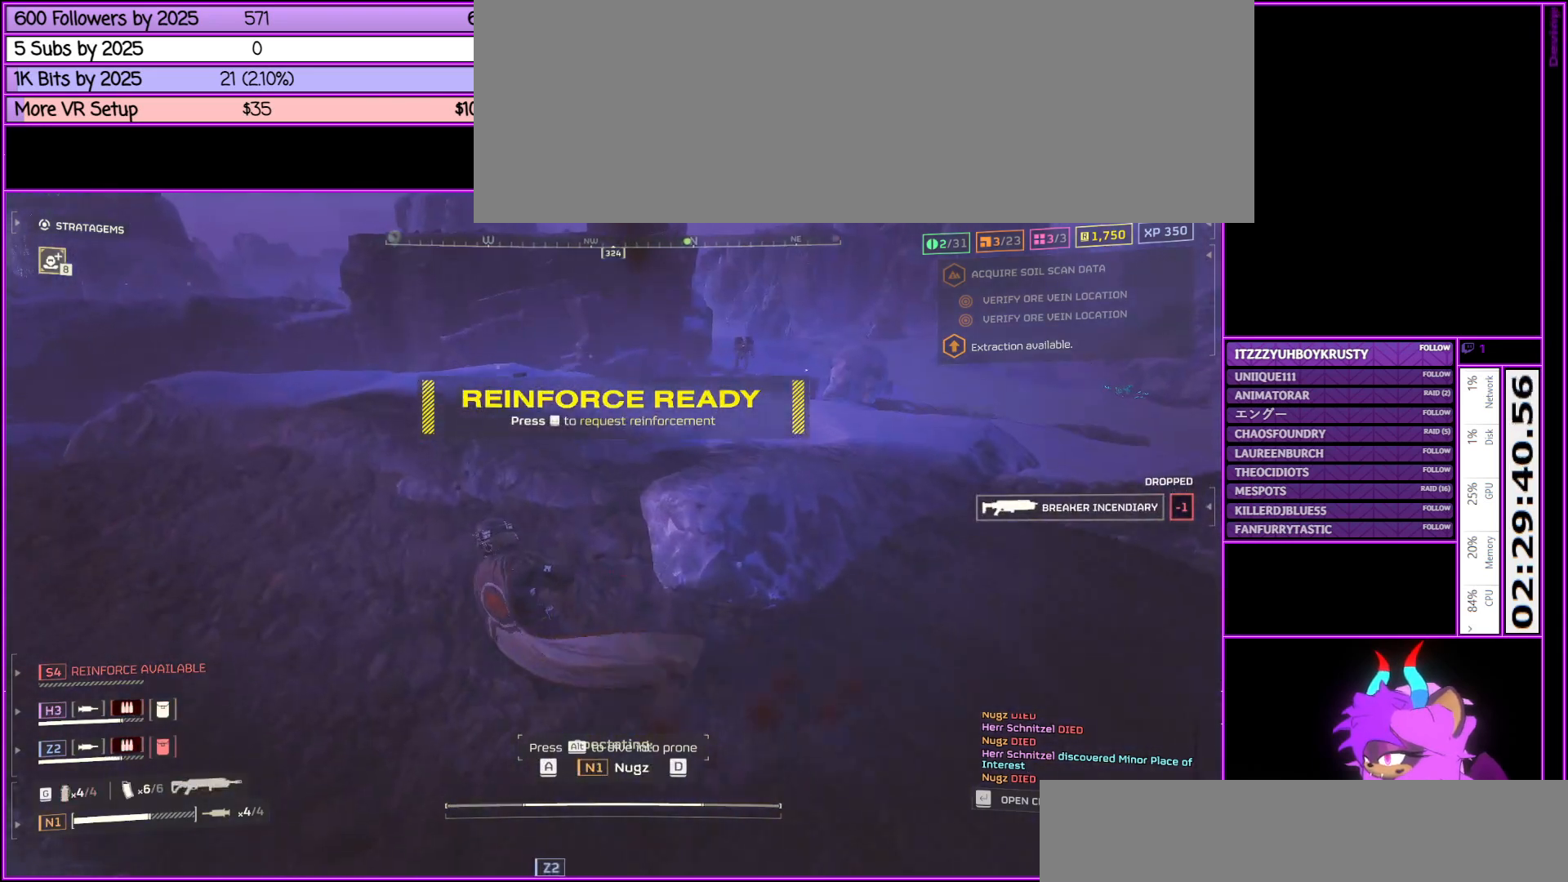
{"keys": [], "mouse": [], "events": []}
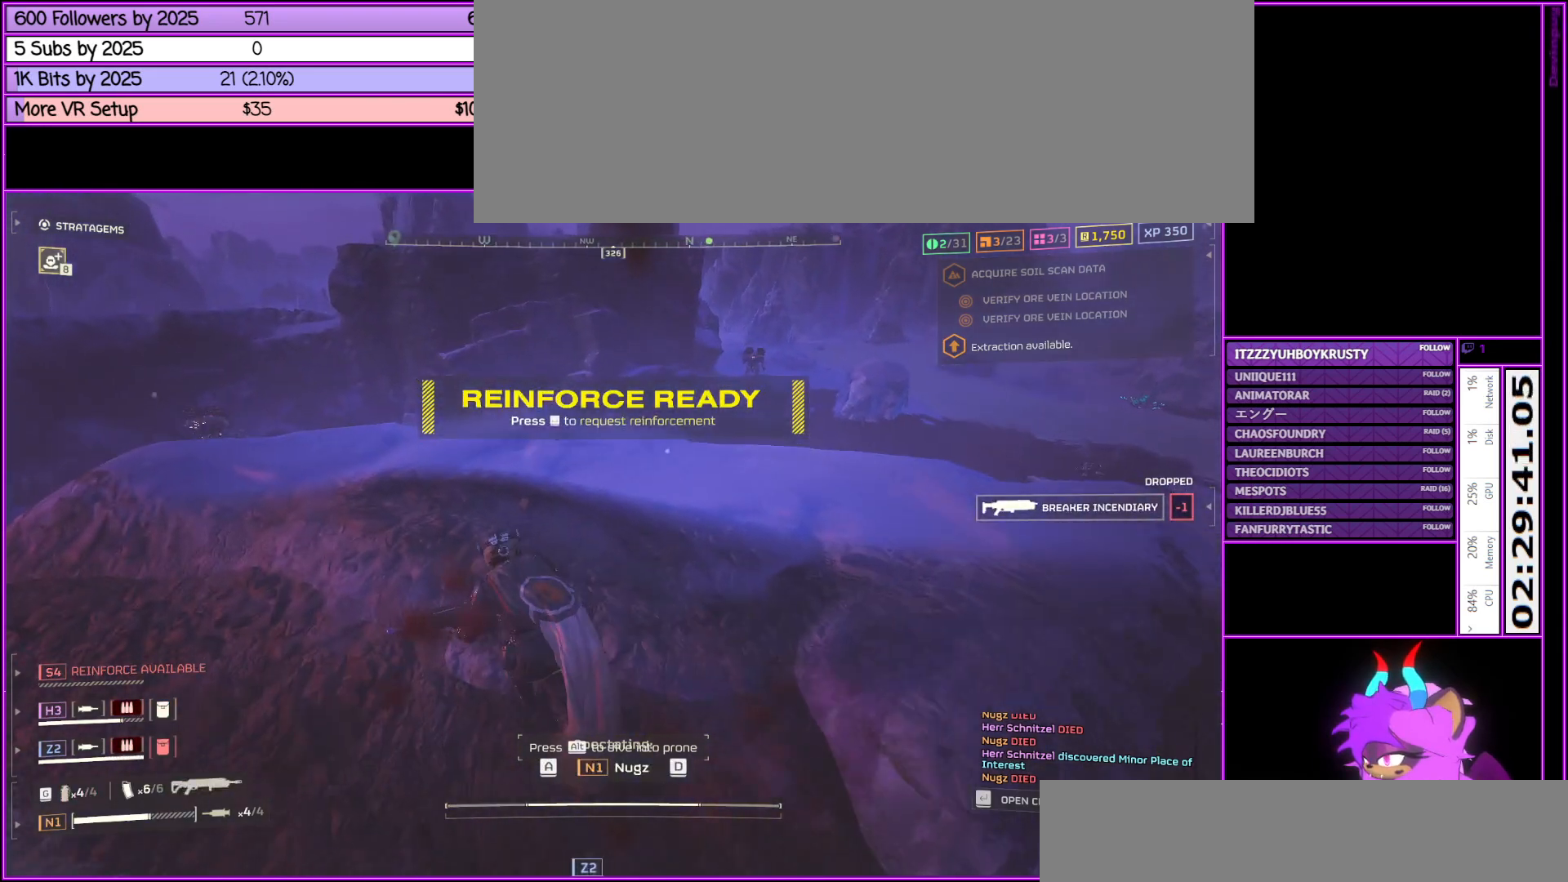
{"keys": [], "mouse": [], "events": []}
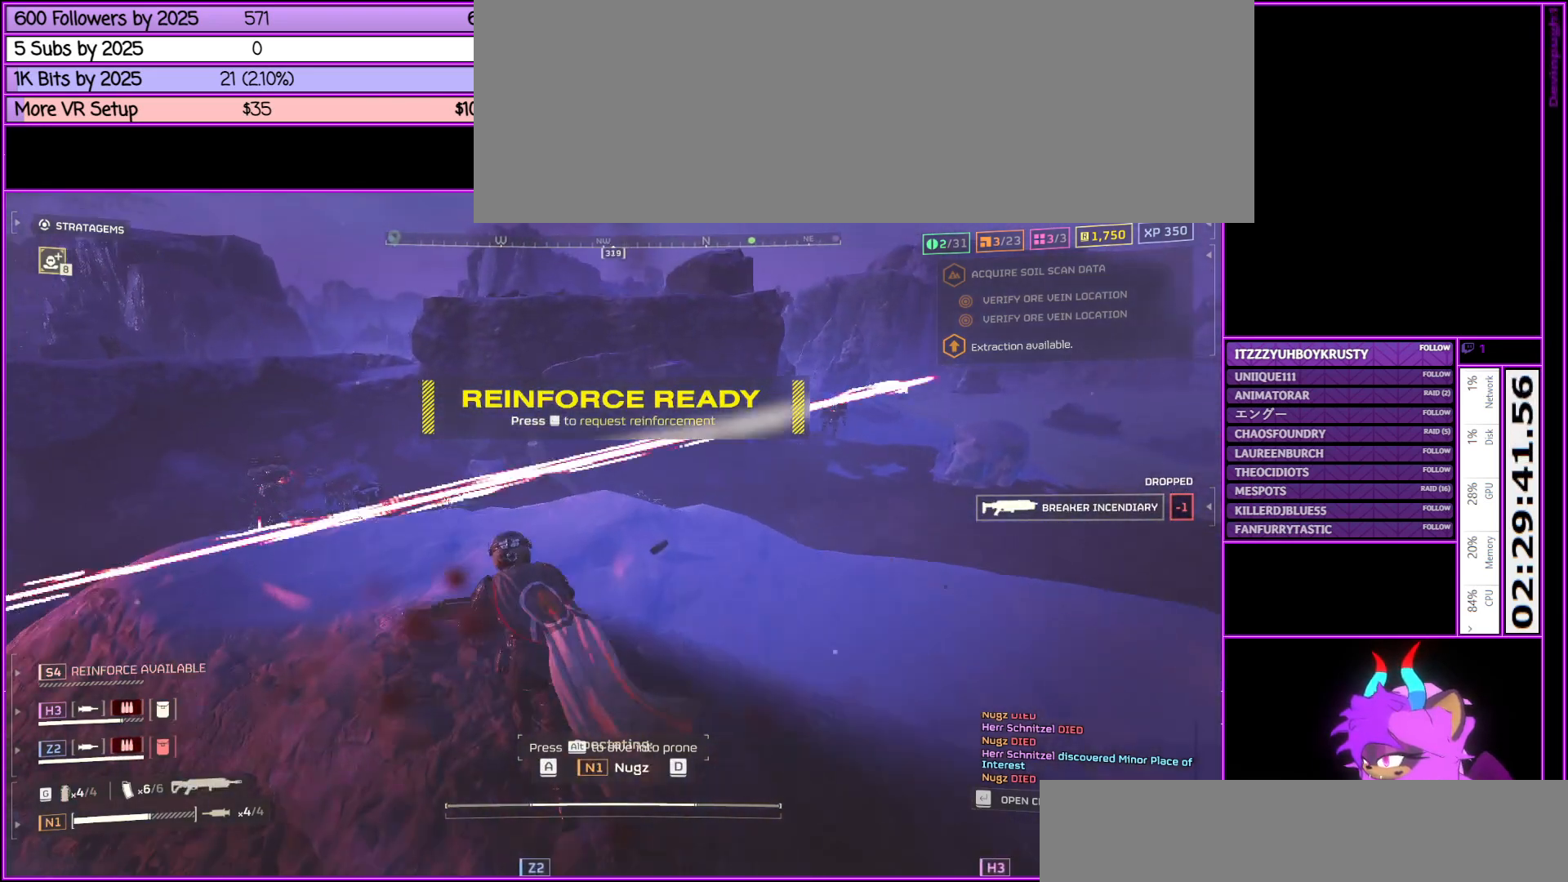
{"keys": [], "mouse": [], "events": []}
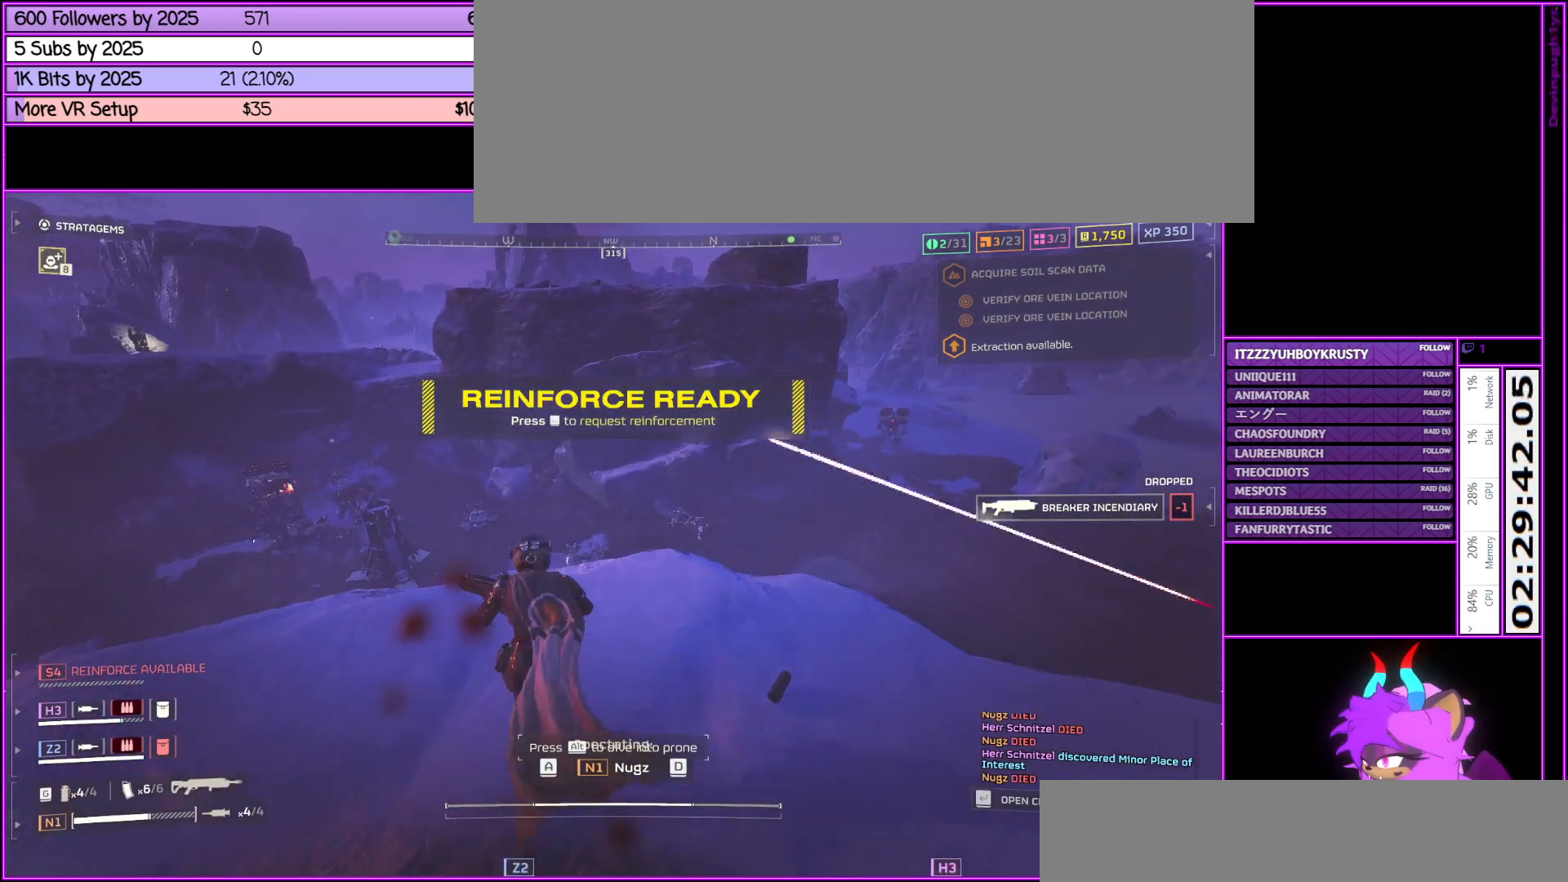
{"keys": [], "mouse": [], "events": []}
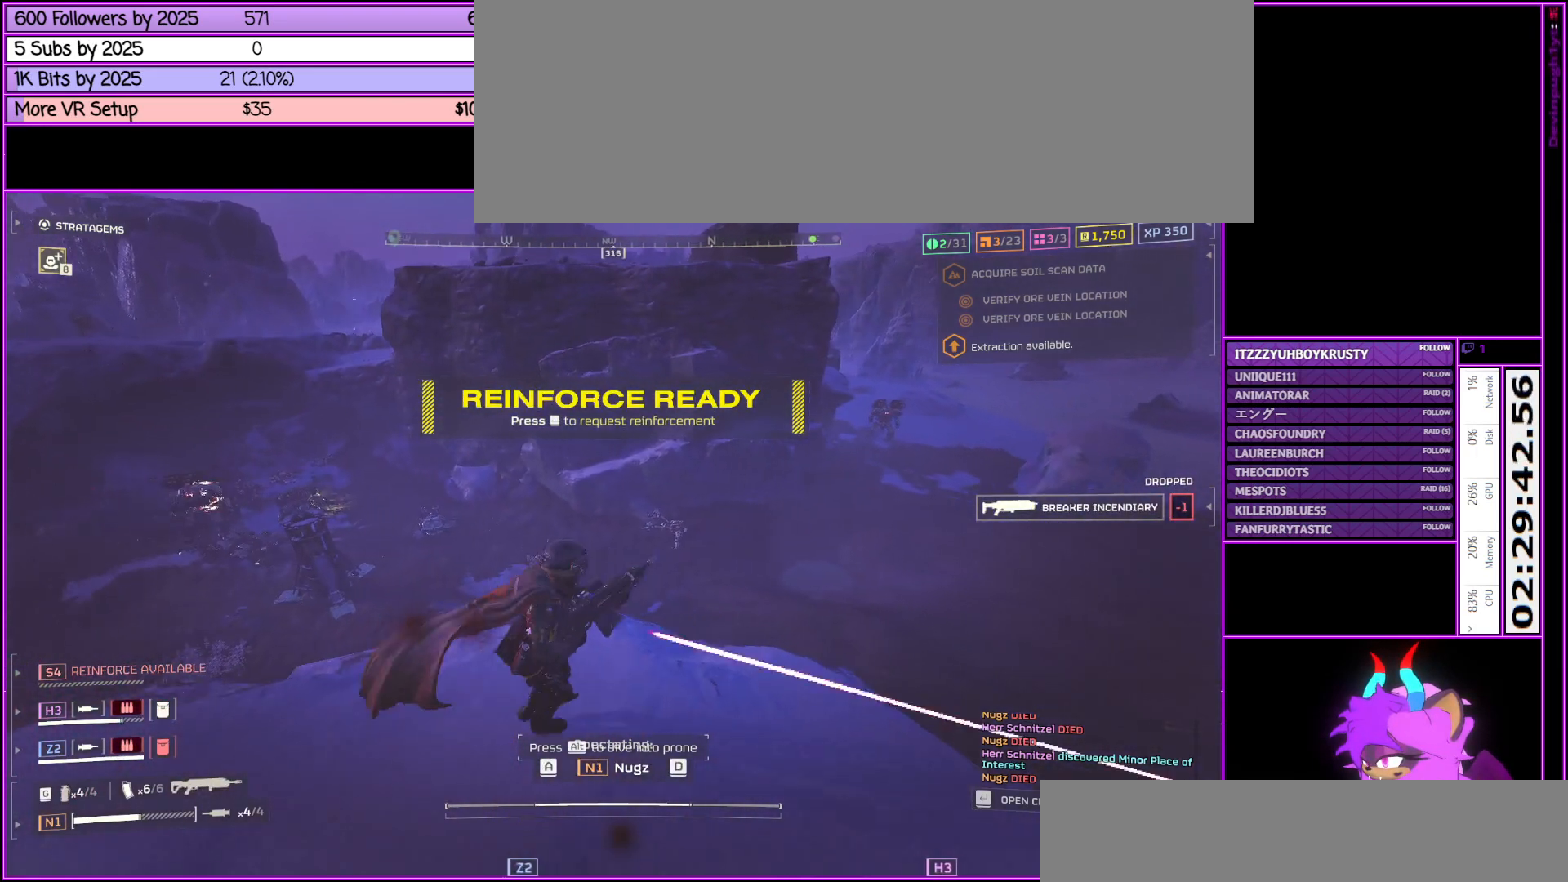
{"keys": [], "mouse": [], "events": []}
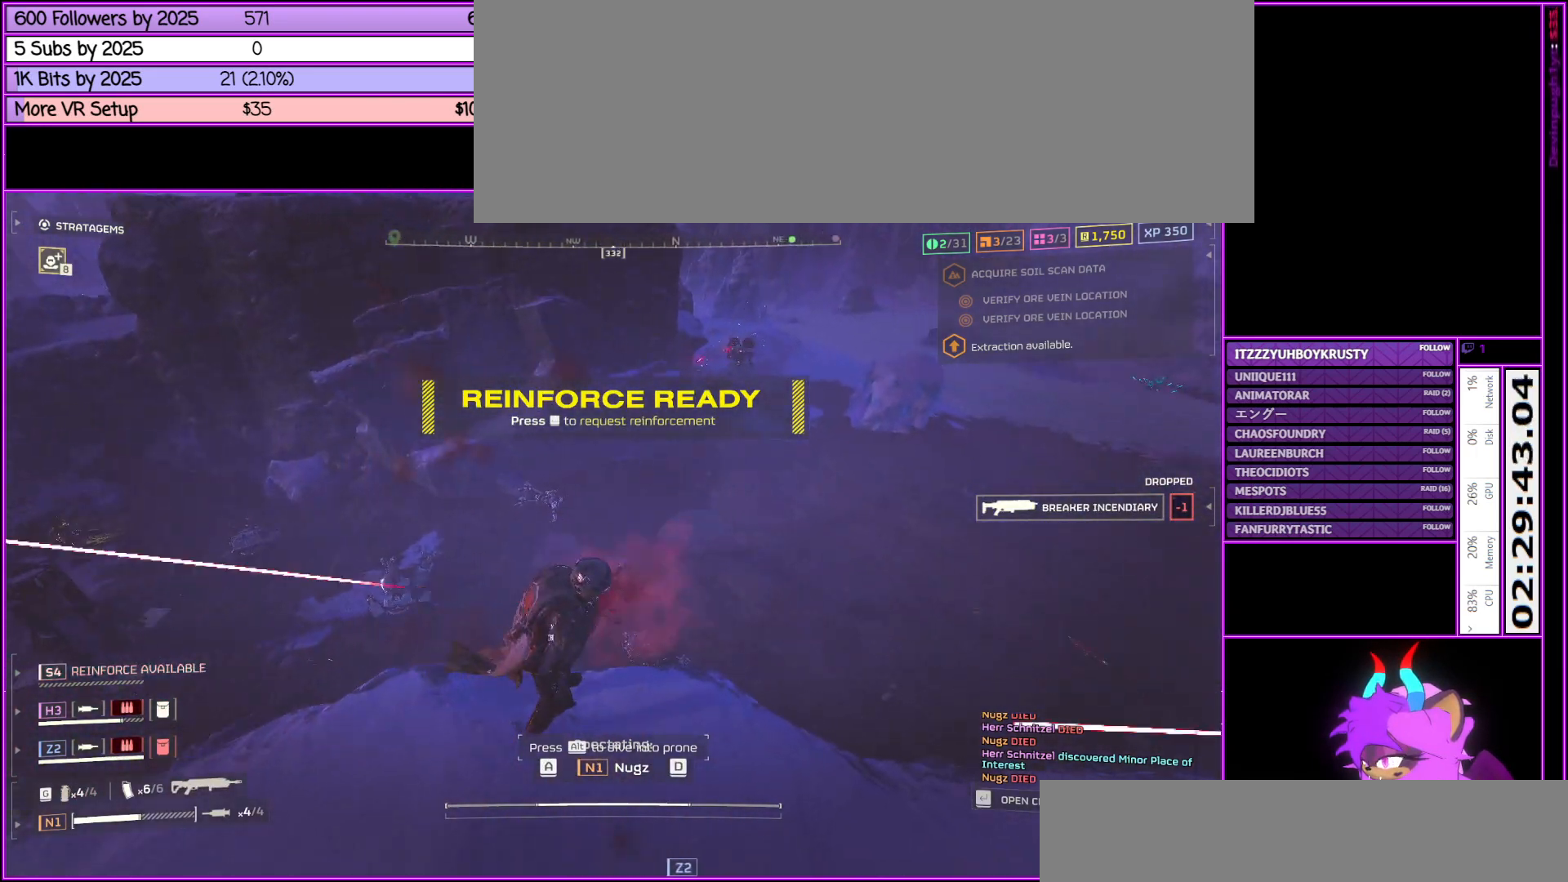
{"keys": [], "mouse": [], "events": []}
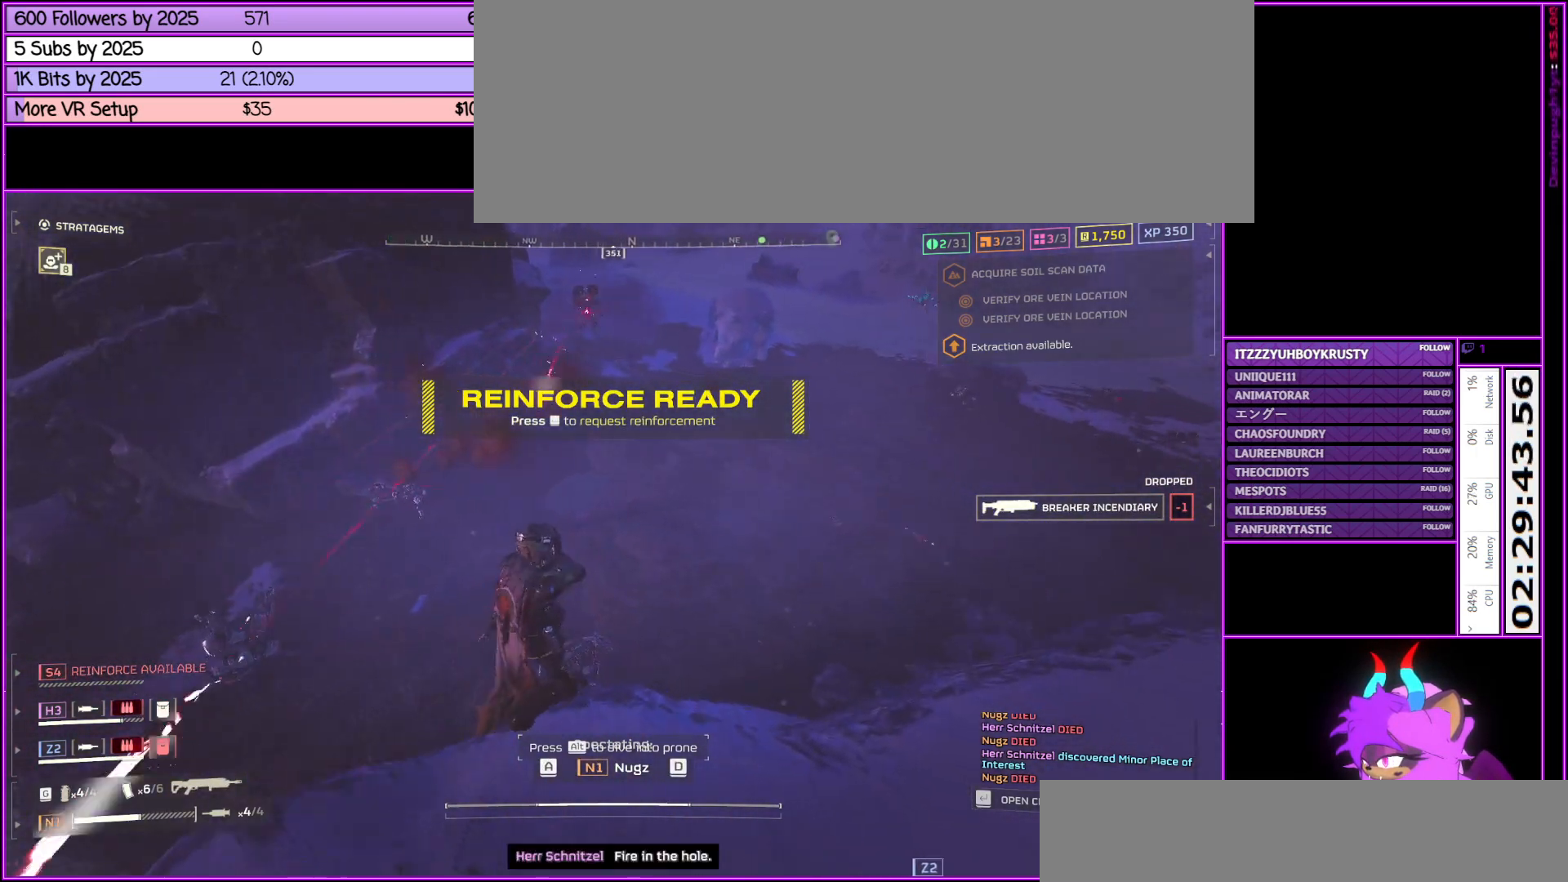
{"keys": [], "mouse": [], "events": []}
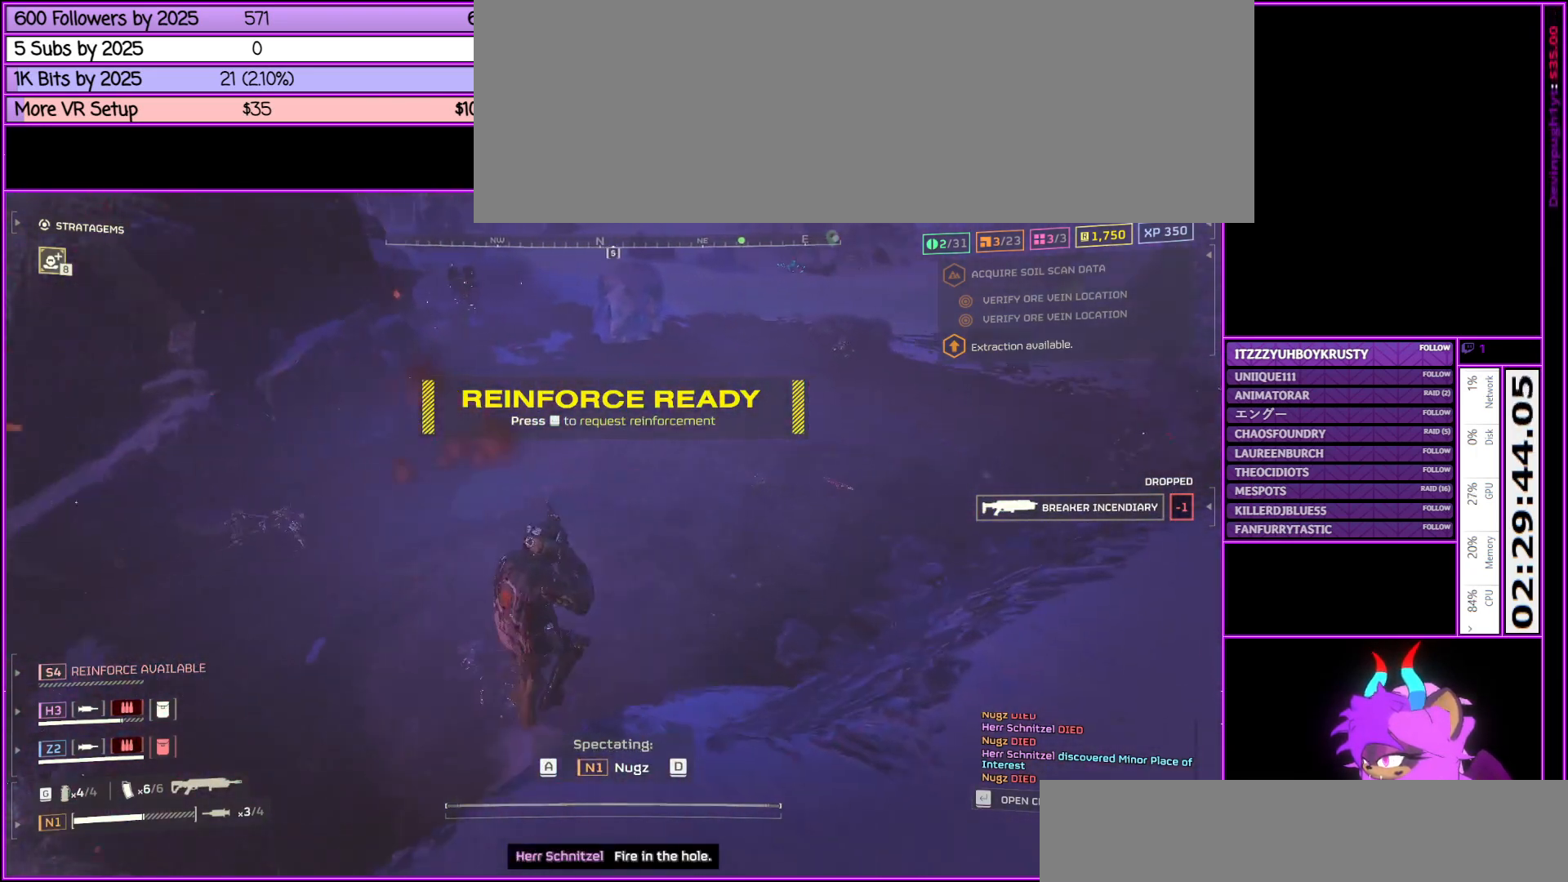
{"keys": [], "mouse": [], "events": []}
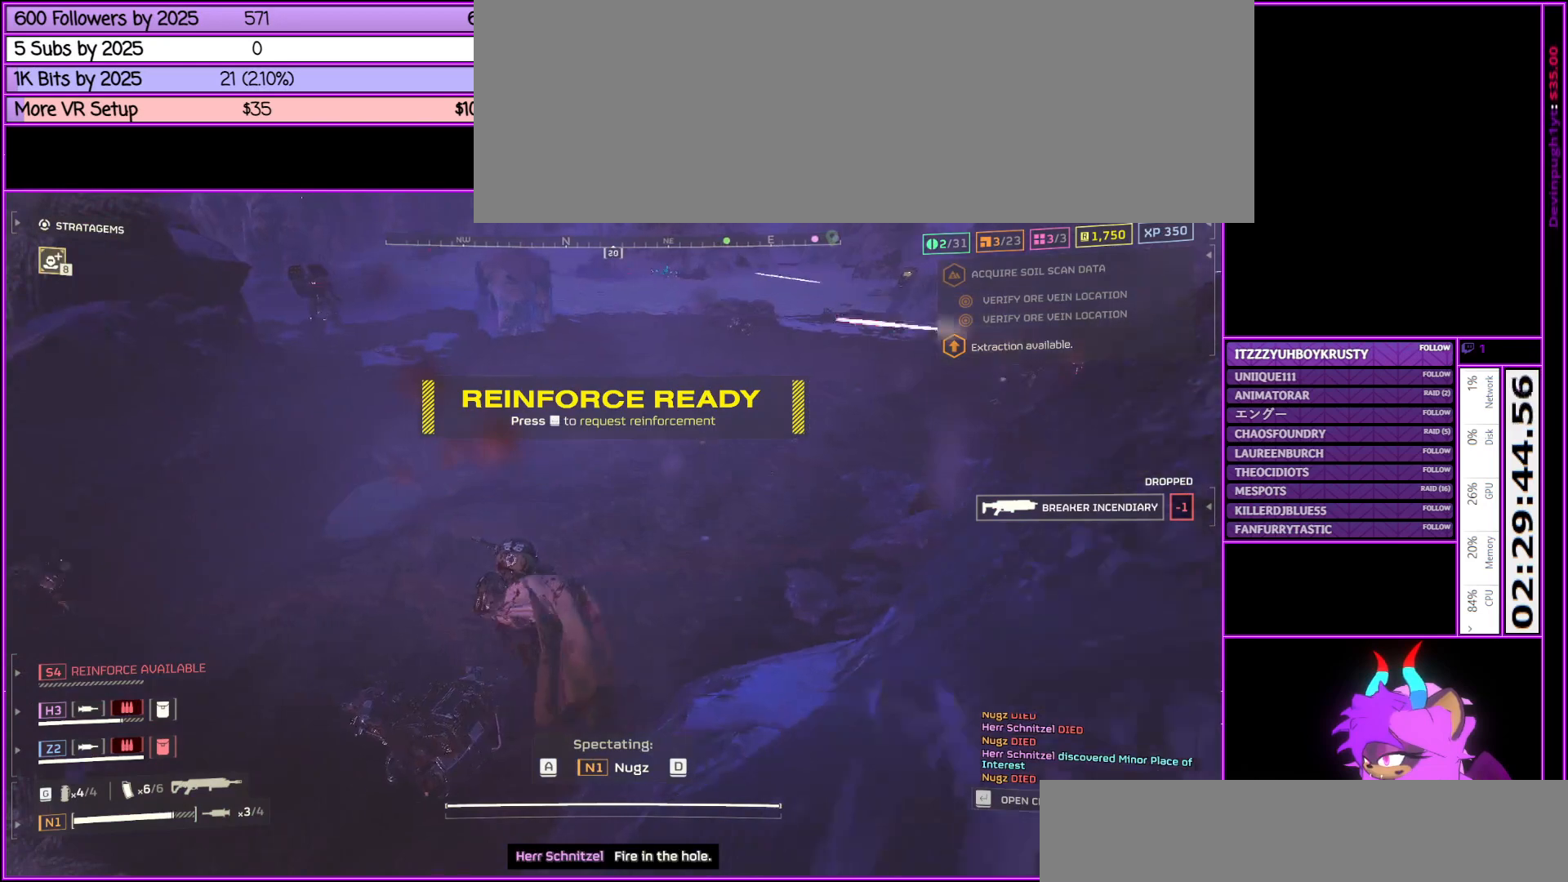
{"keys": [], "mouse": [], "events": [[67, "mouse_right", "down"], [400, "mouse_right", "up"]]}